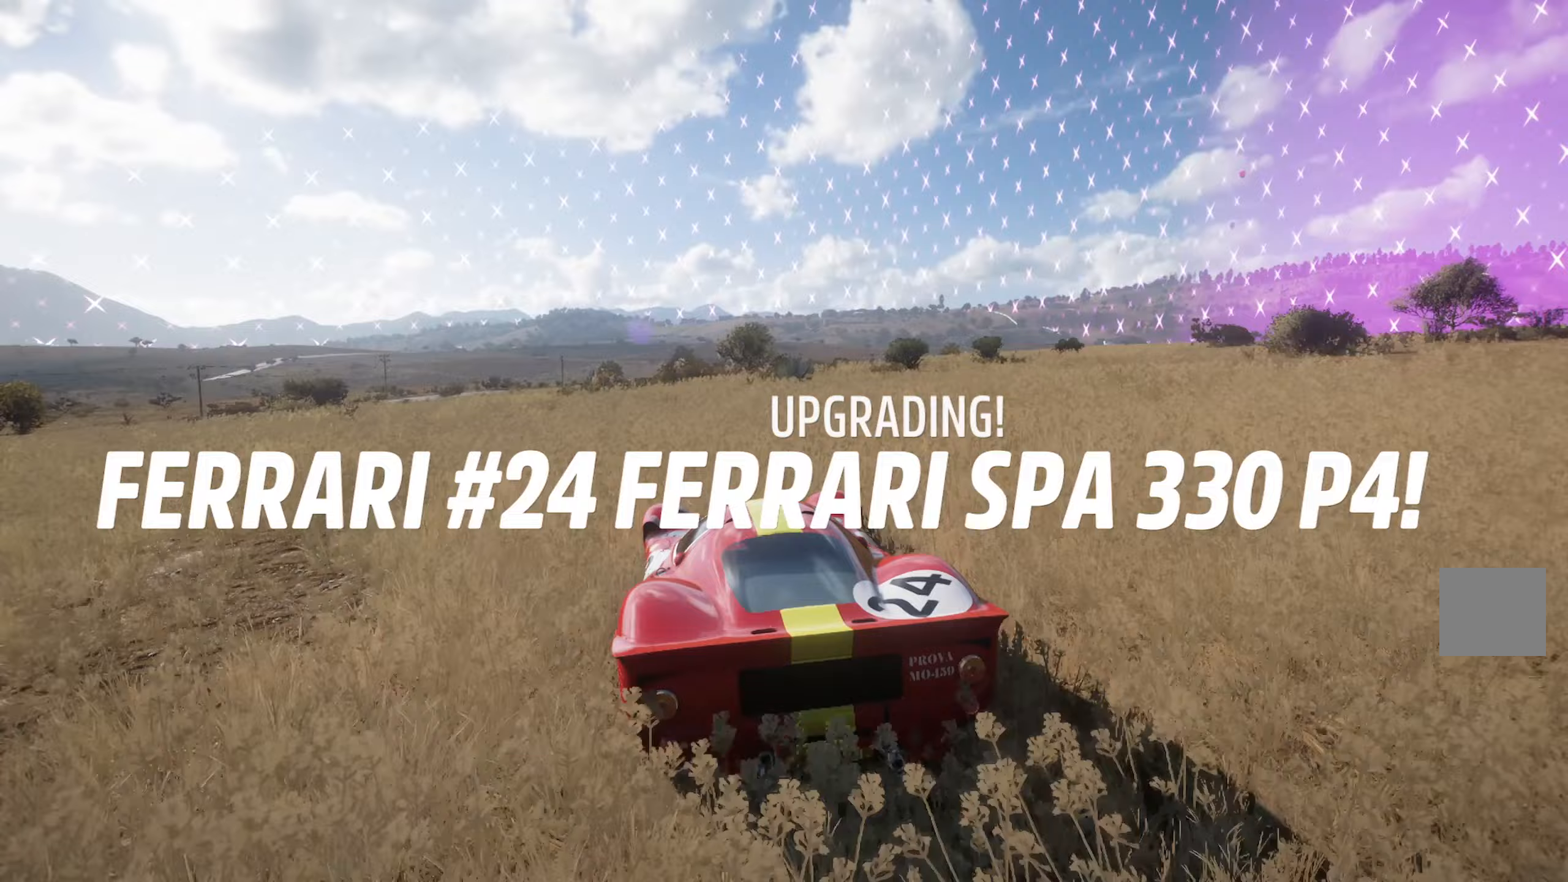
Gameplay with a controller (Xbox layout); each line is a JSON object with the inputs held at the frame after it. "events" lists button and stick changes between this image and that frame as [ms after this image, input, new state], when the widget could be followed in between.
{"buttons": ["A"], "left_stick": "right", "right_stick": "center", "events": [[100, "left_stick", "left"], [283, "left_stick", "center"], [383, "left_stick", "right"]]}
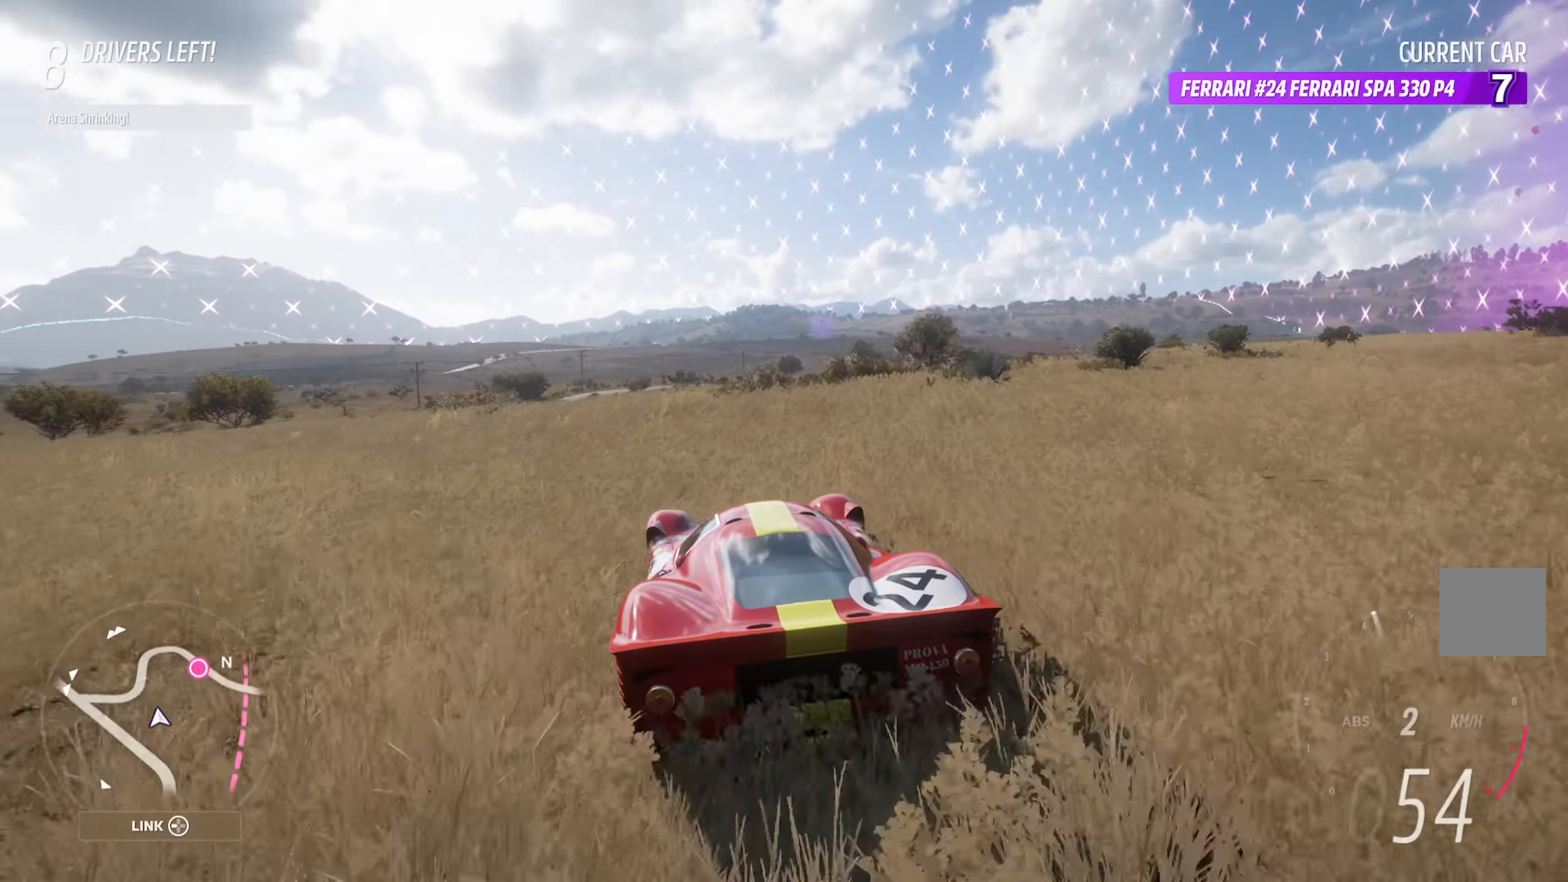
{"buttons": ["A"], "left_stick": "center", "right_stick": "center", "events": [[83, "left_stick", "center"], [250, "left_stick", "right"], [450, "left_stick", "center"]]}
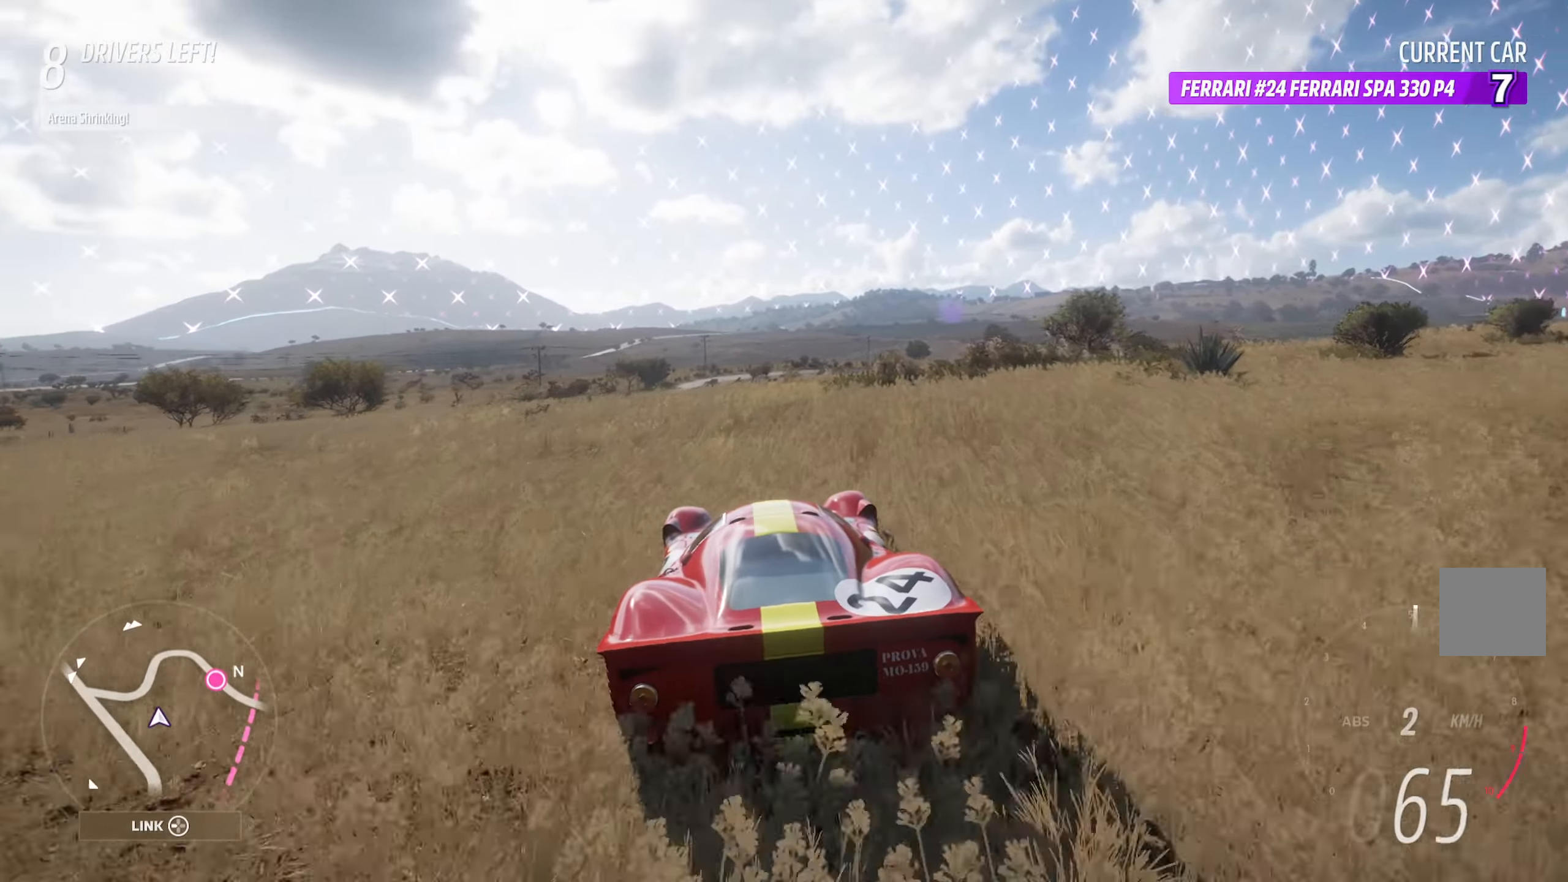
{"buttons": [], "left_stick": "left", "right_stick": "left", "events": [[50, "A", "up"], [50, "left_stick", "left"], [233, "right_stick", "left"]]}
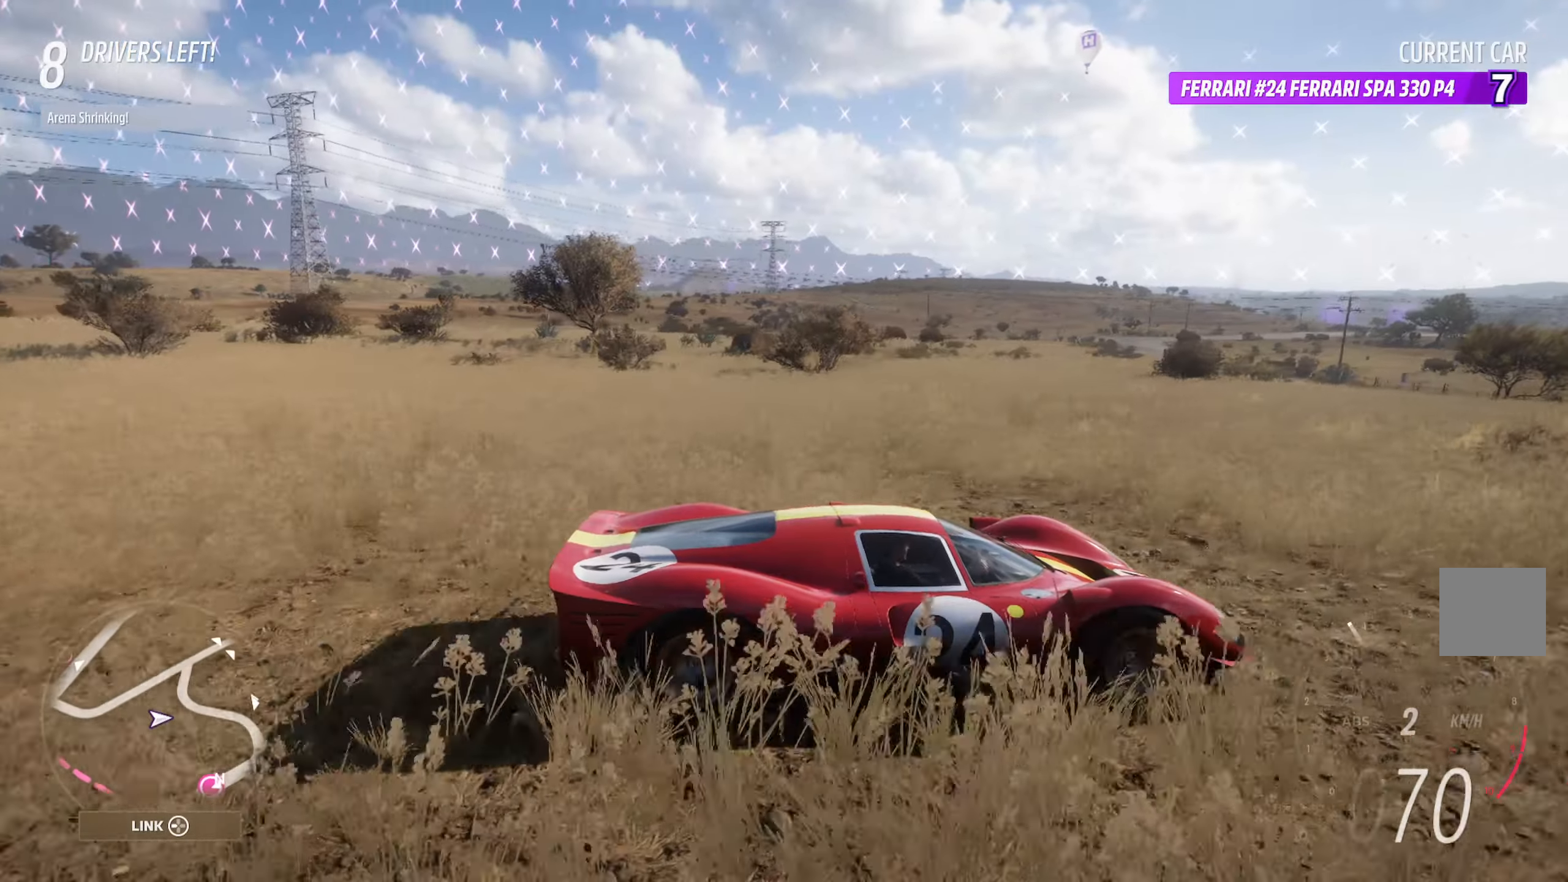
{"buttons": [], "left_stick": "center", "right_stick": "left", "events": [[233, "L1", "down"], [367, "L1", "up"], [400, "left_stick", "center"]]}
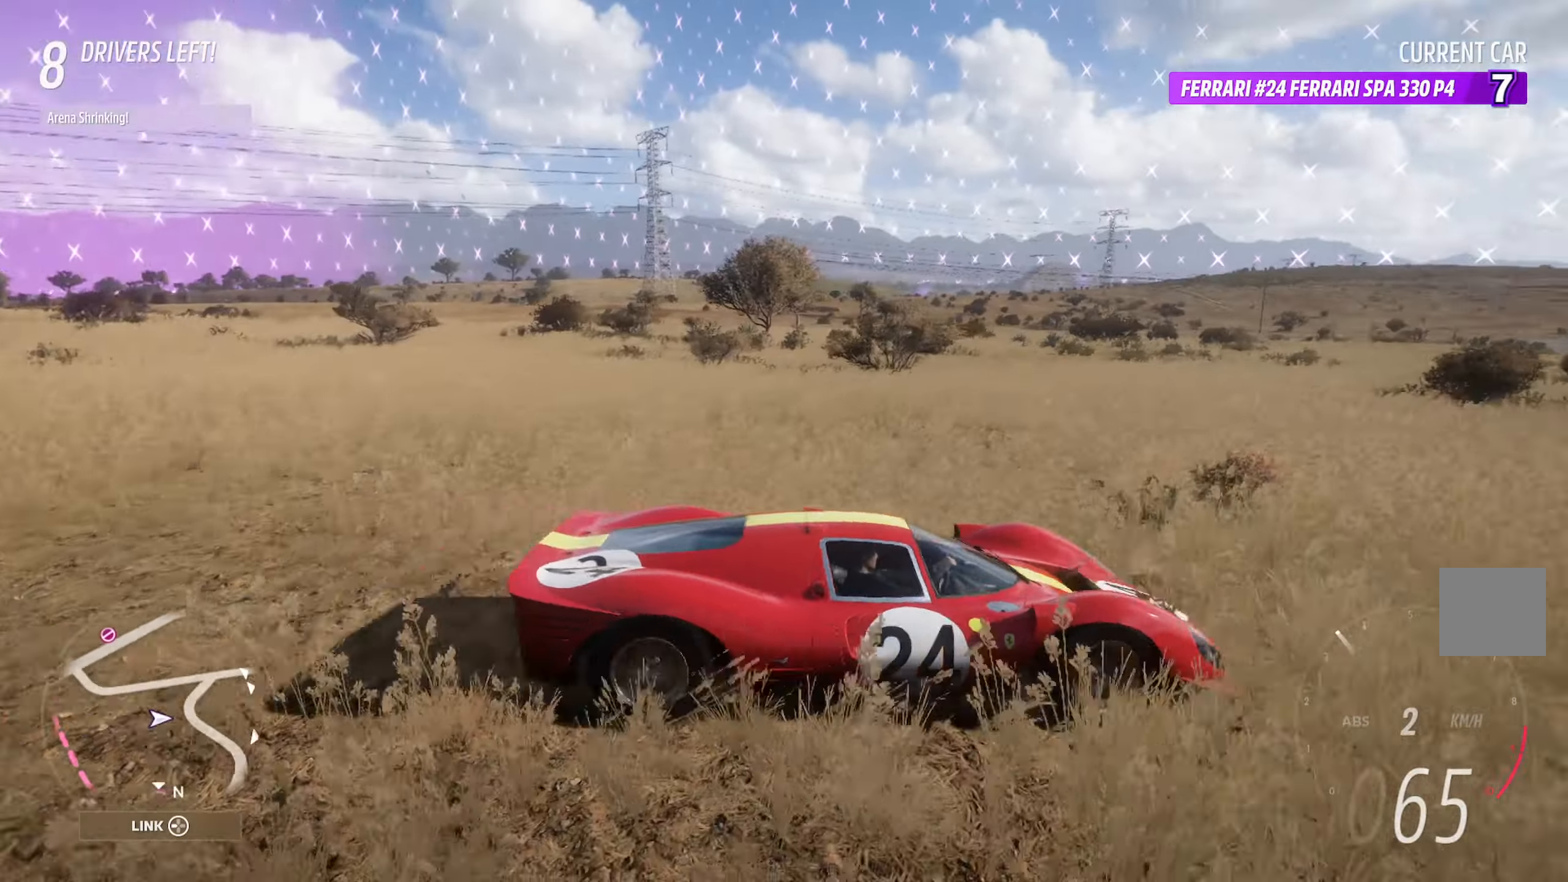
{"buttons": ["L1"], "left_stick": "right", "right_stick": "center", "events": [[67, "left_stick", "right"], [333, "L1", "down"], [367, "right_stick", "center"]]}
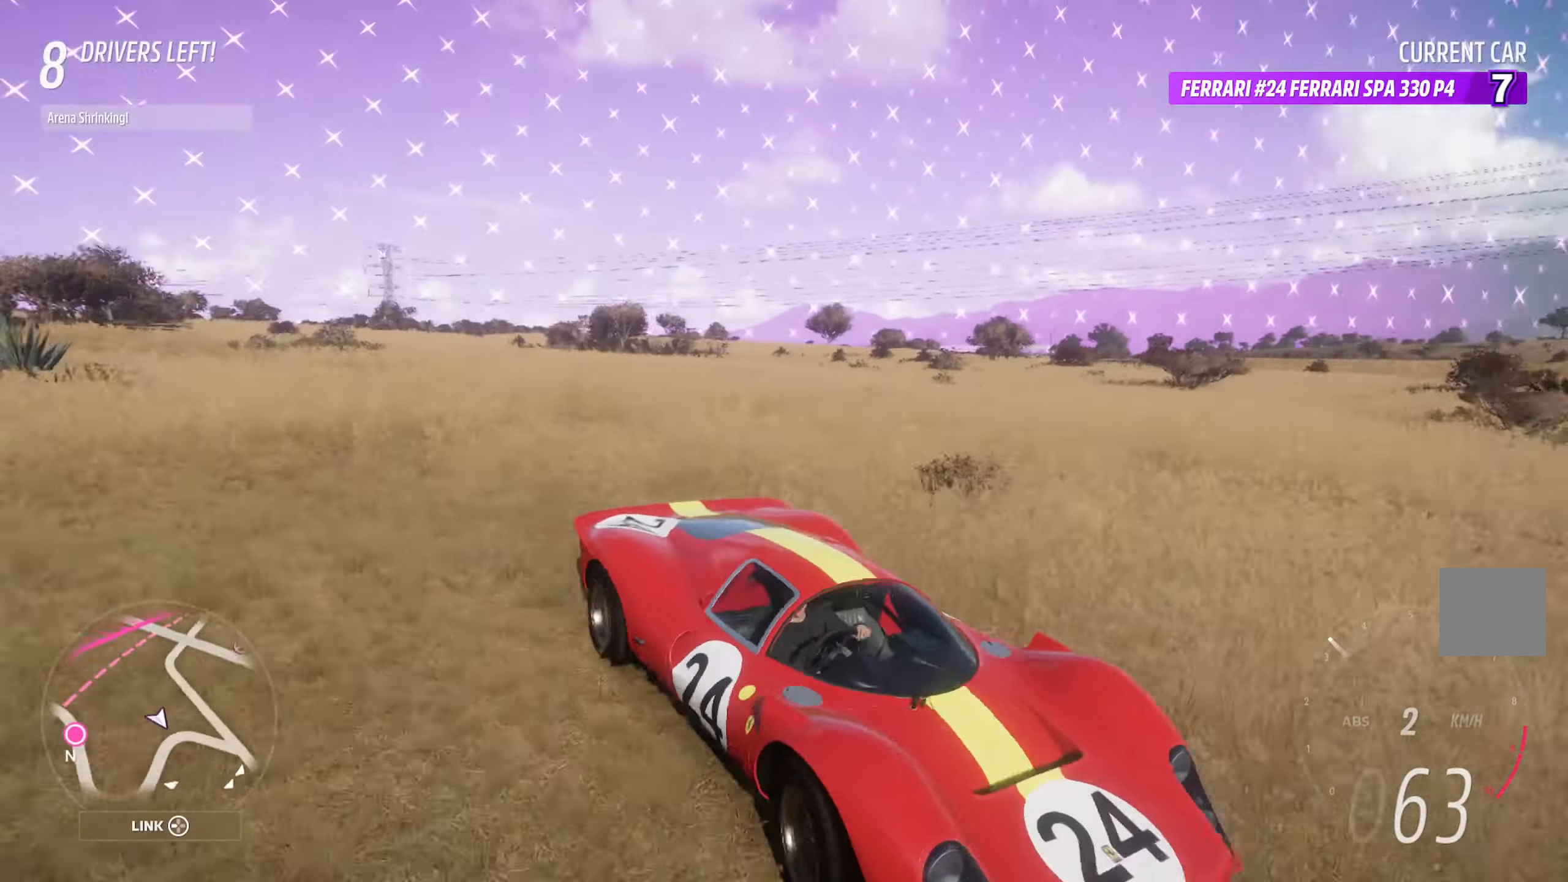
{"buttons": ["A", "L1"], "left_stick": "center", "right_stick": "center", "events": [[117, "left_stick", "center"], [300, "A", "down"]]}
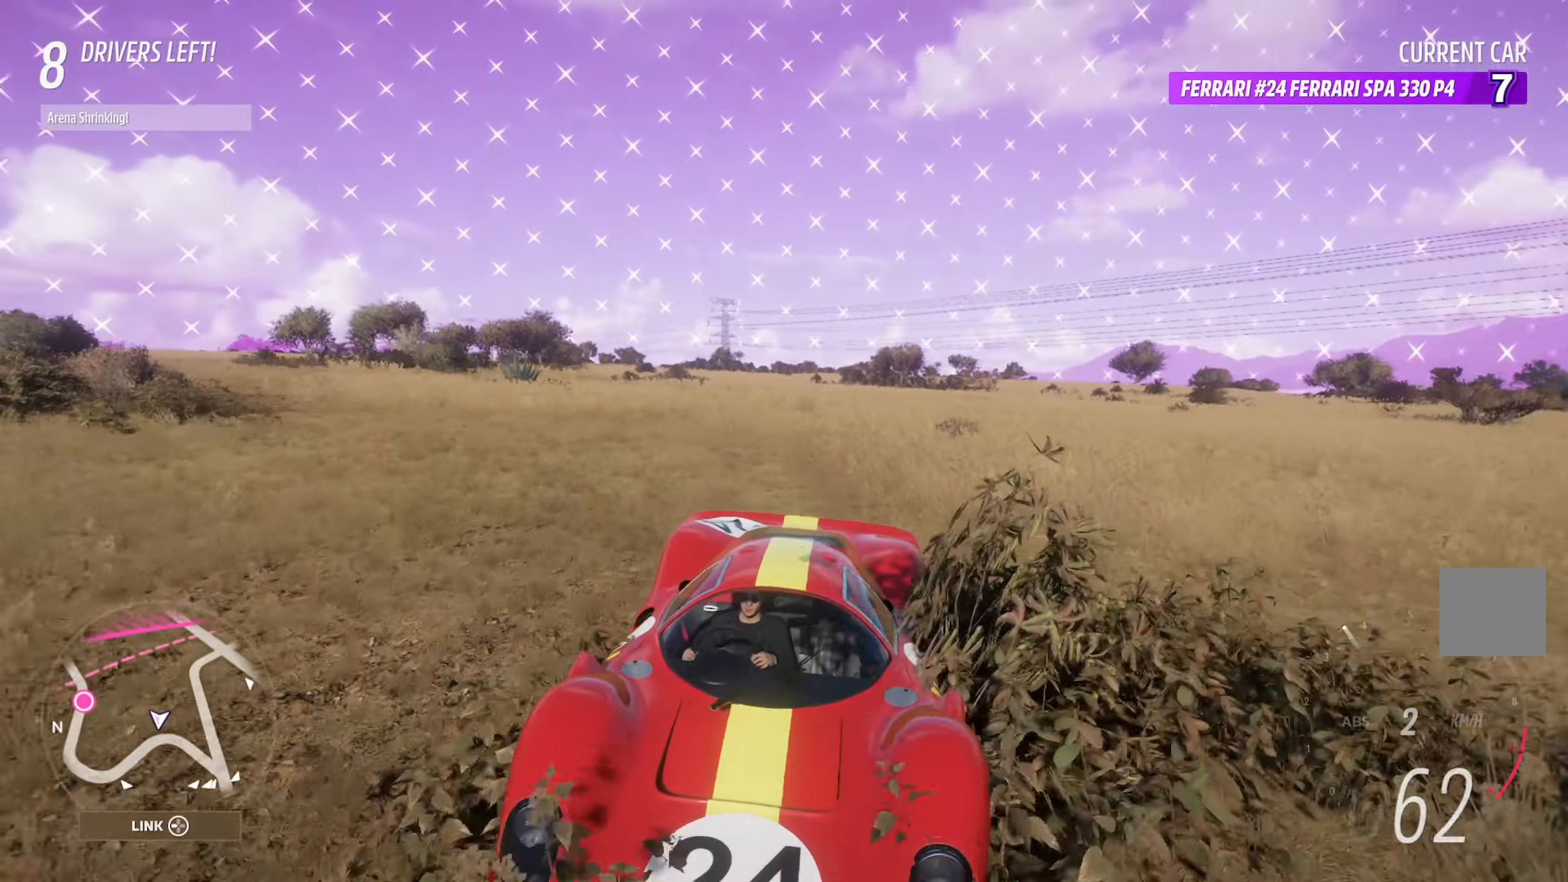
{"buttons": ["A"], "left_stick": "right", "right_stick": "center", "events": [[200, "A", "up"], [350, "left_stick", "right"], [367, "L1", "up"], [433, "A", "down"]]}
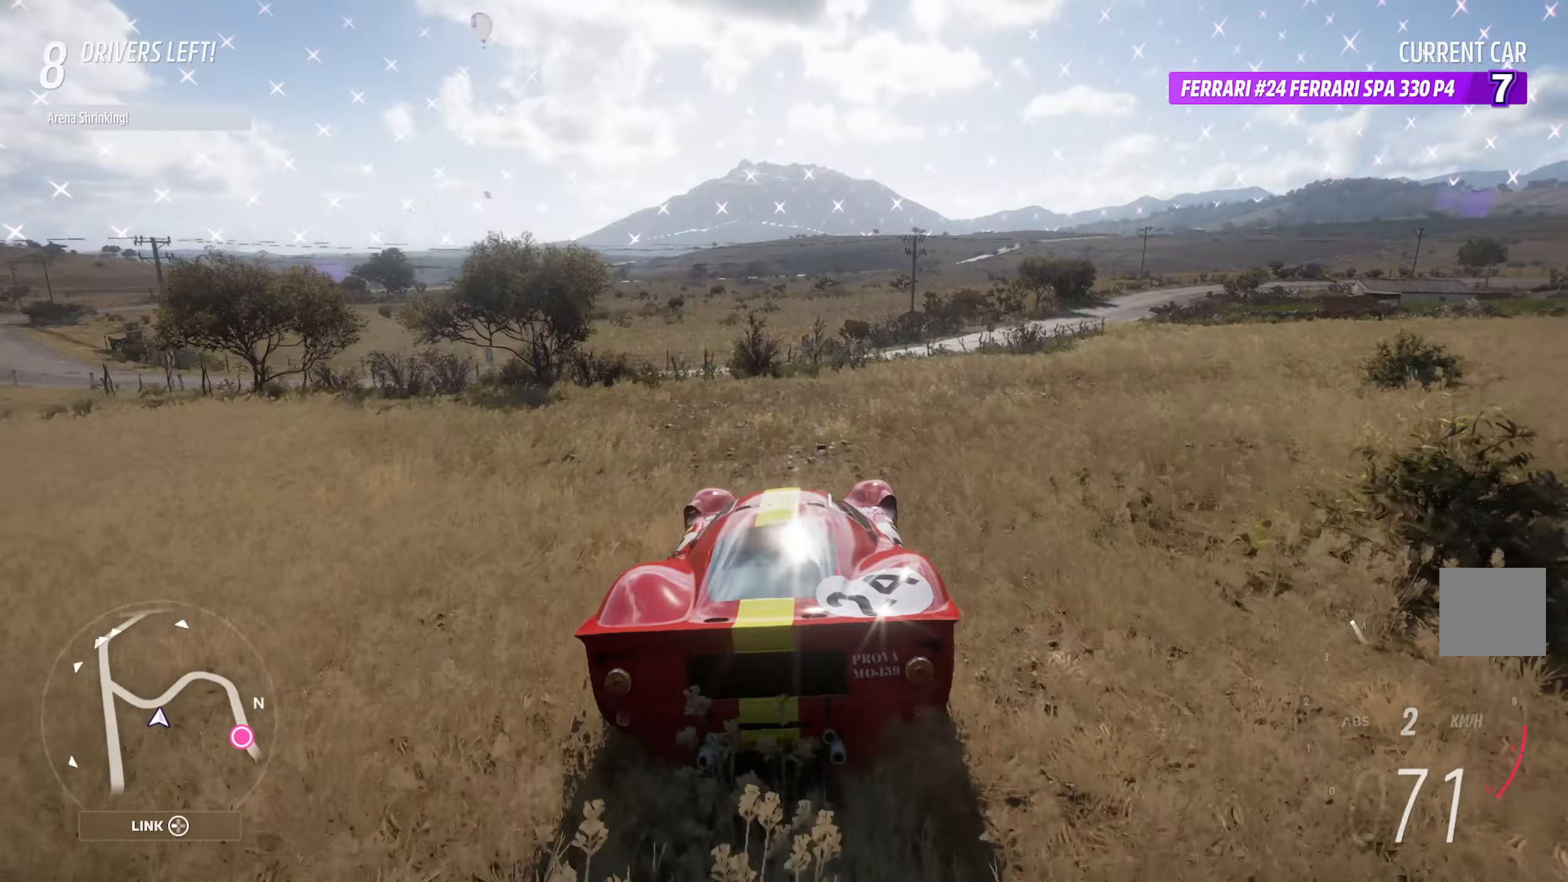
{"buttons": ["A"], "left_stick": "right", "right_stick": "center", "events": [[150, "A", "up"], [283, "left_stick", "center"], [300, "A", "down"], [400, "A", "up"], [483, "left_stick", "right"], [500, "A", "down"]]}
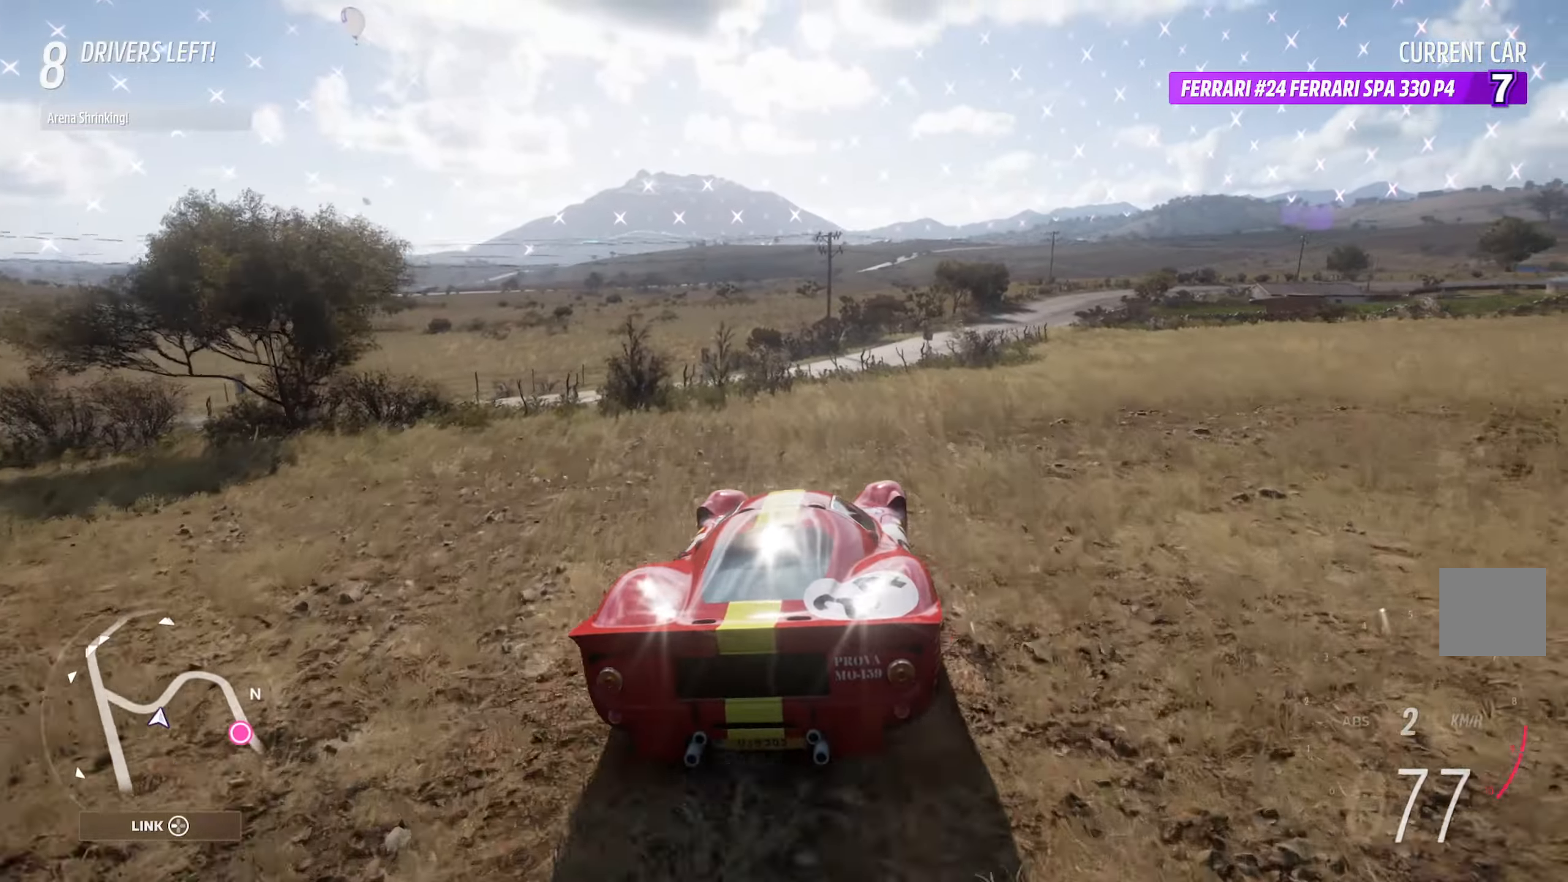
{"buttons": ["A"], "left_stick": "center", "right_stick": "center", "events": [[117, "left_stick", "center"]]}
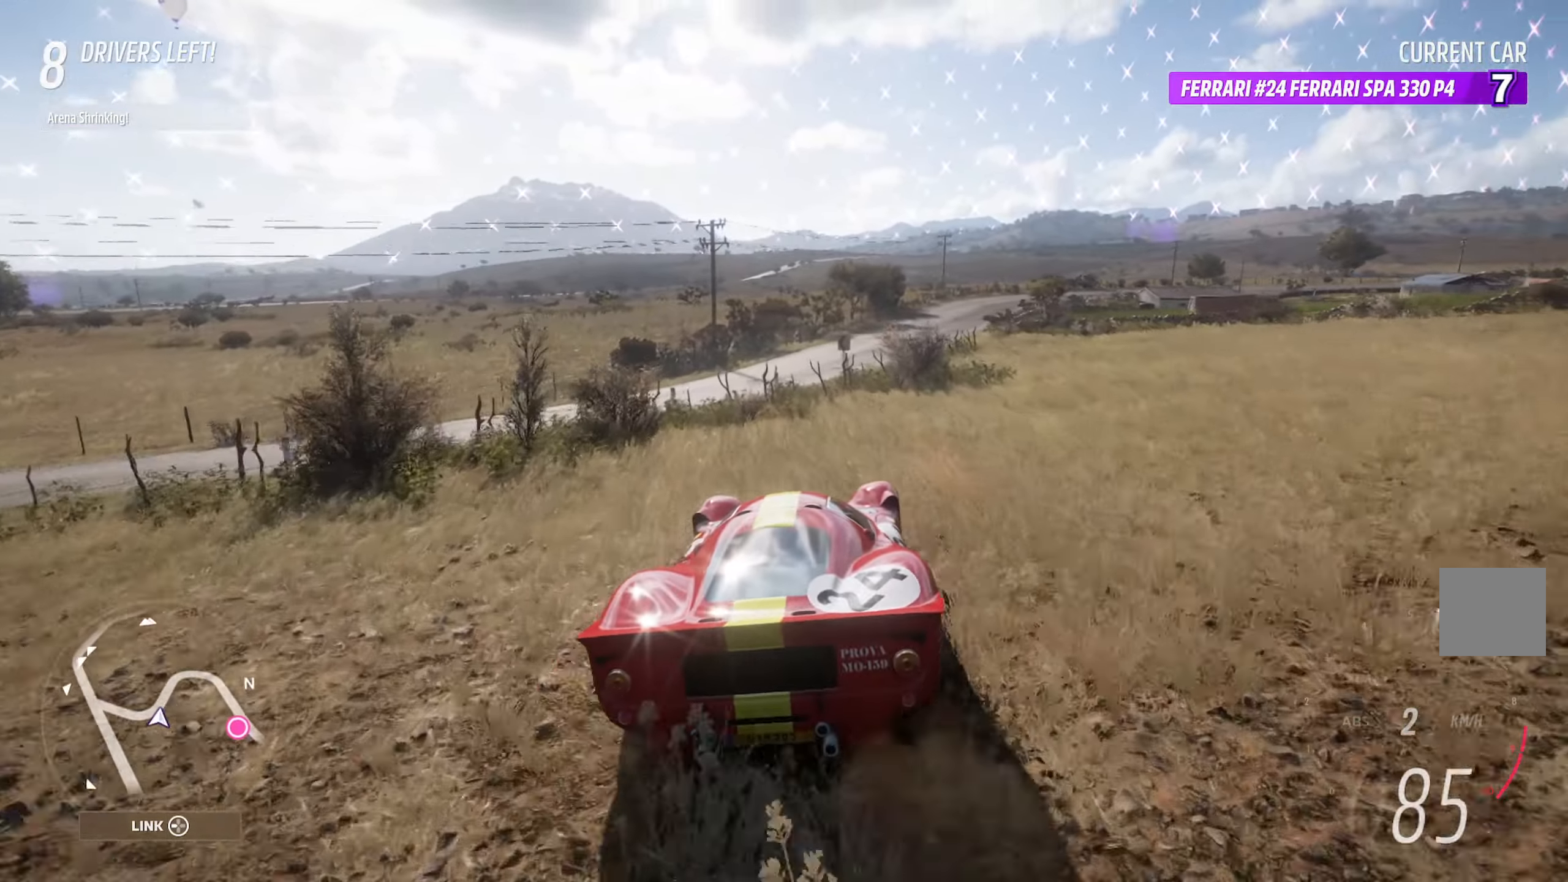
{"buttons": ["A"], "left_stick": "center", "right_stick": "center", "events": [[283, "left_stick", "right"], [417, "left_stick", "center"]]}
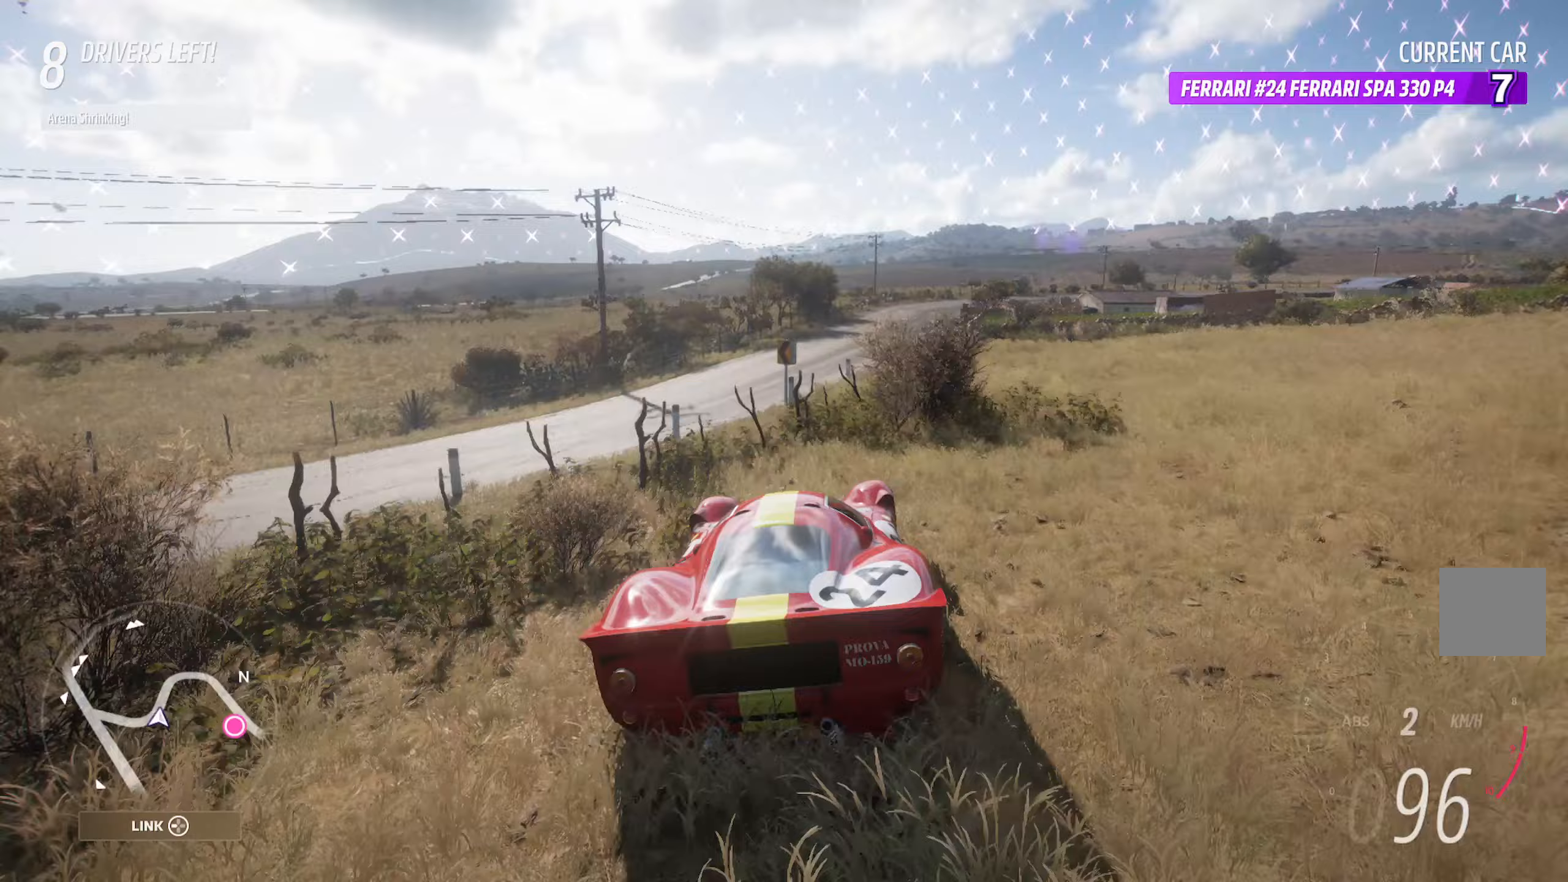
{"buttons": ["A"], "left_stick": "right", "right_stick": "center", "events": [[67, "left_stick", "left"], [250, "left_stick", "center"], [417, "left_stick", "right"]]}
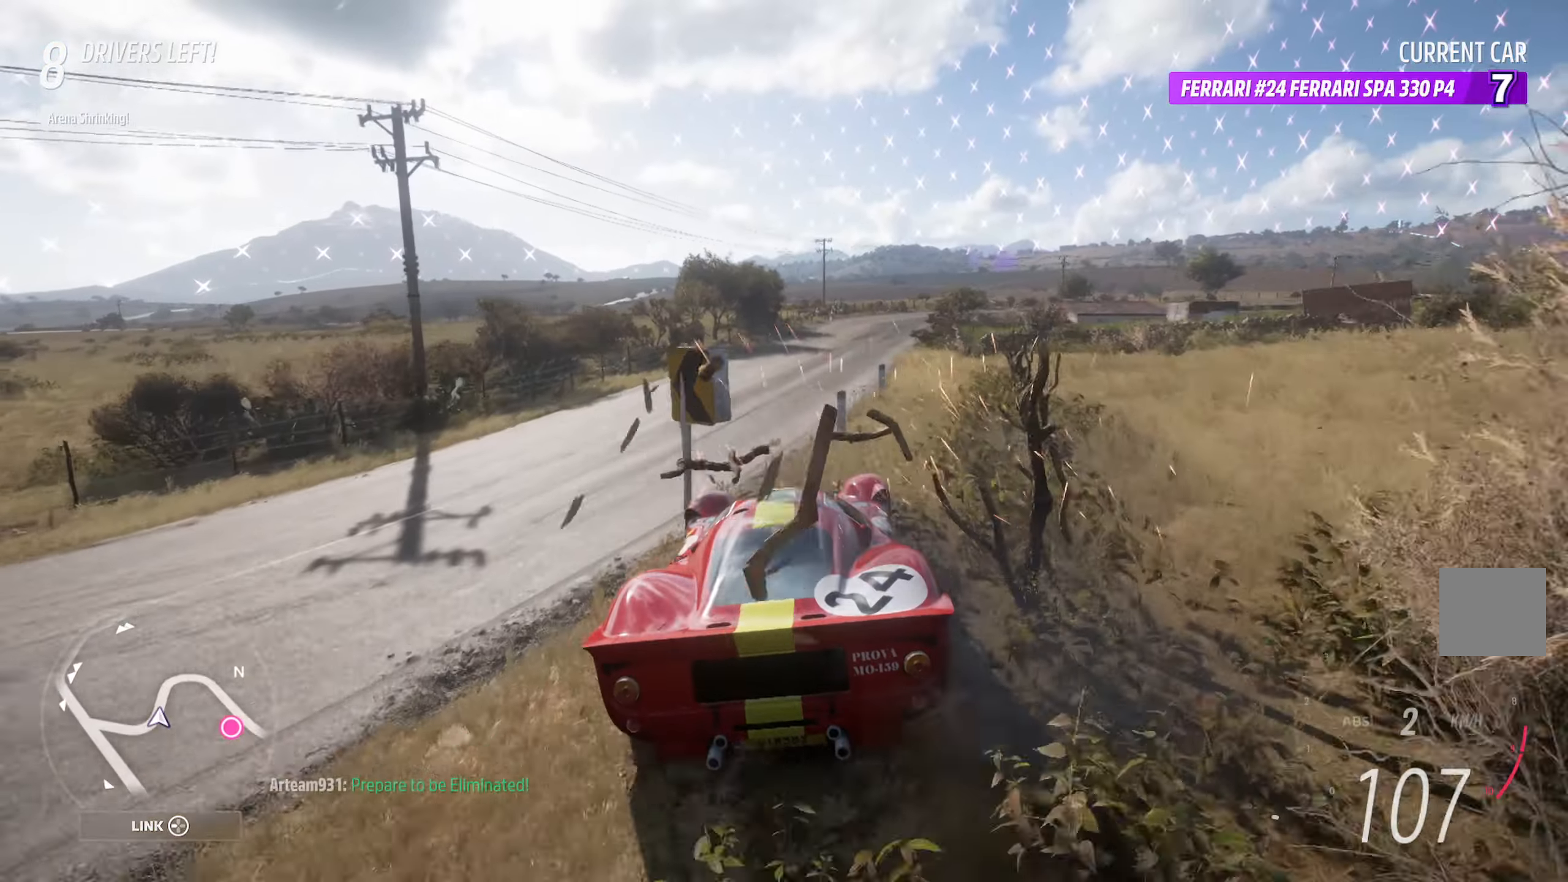
{"buttons": ["A"], "left_stick": "right", "right_stick": "center", "events": [[67, "left_stick", "center"], [317, "left_stick", "right"]]}
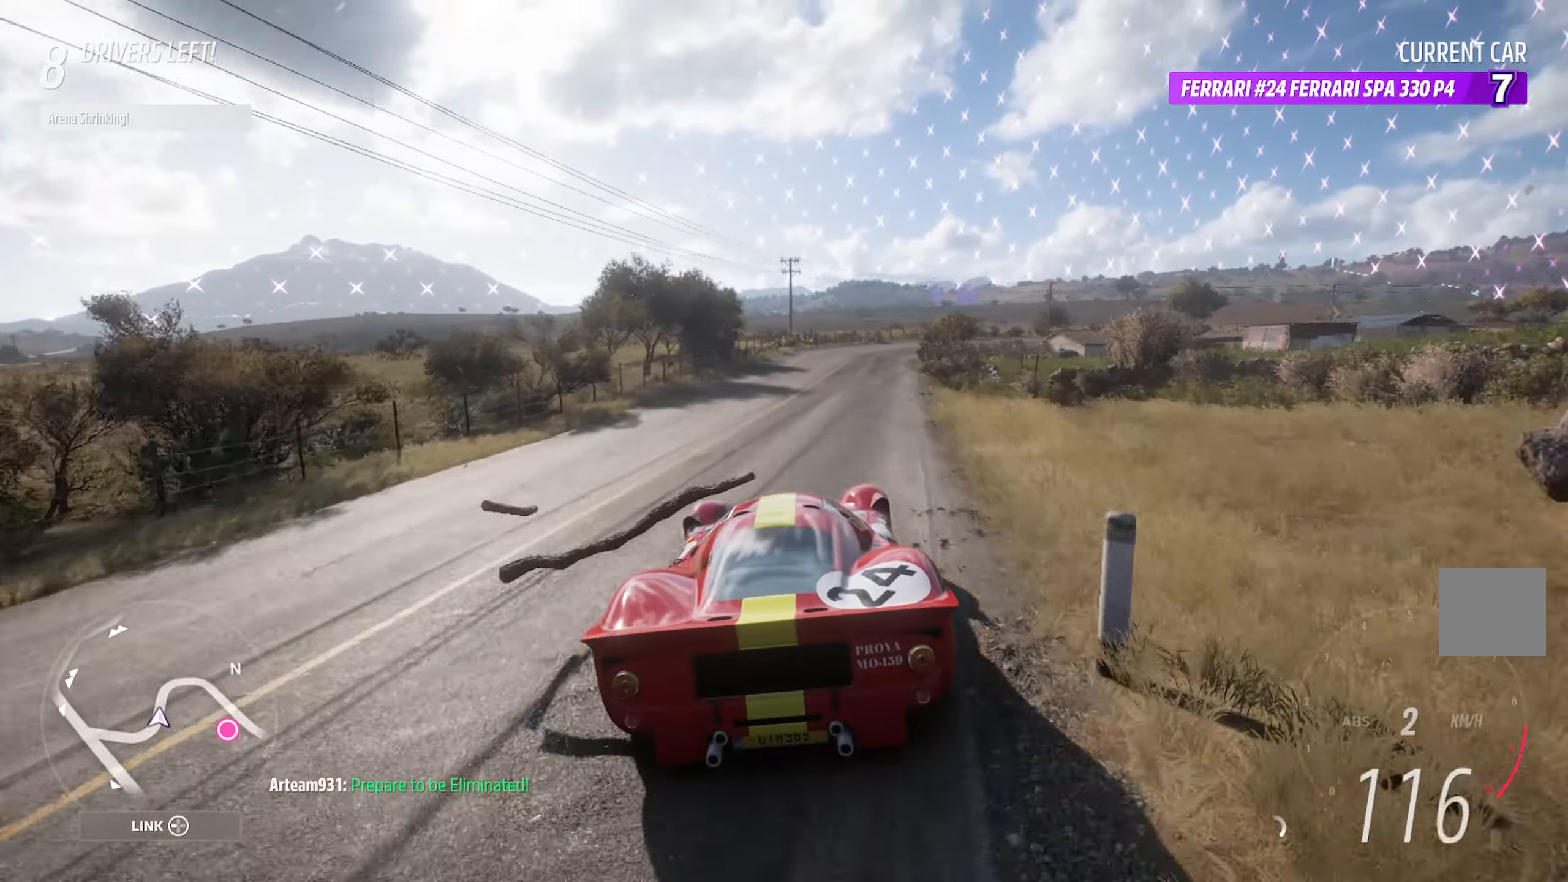
{"buttons": ["A", "L1"], "left_stick": "center", "right_stick": "center", "events": [[100, "left_stick", "center"], [200, "L1", "down"], [333, "left_stick", "right"], [483, "left_stick", "center"]]}
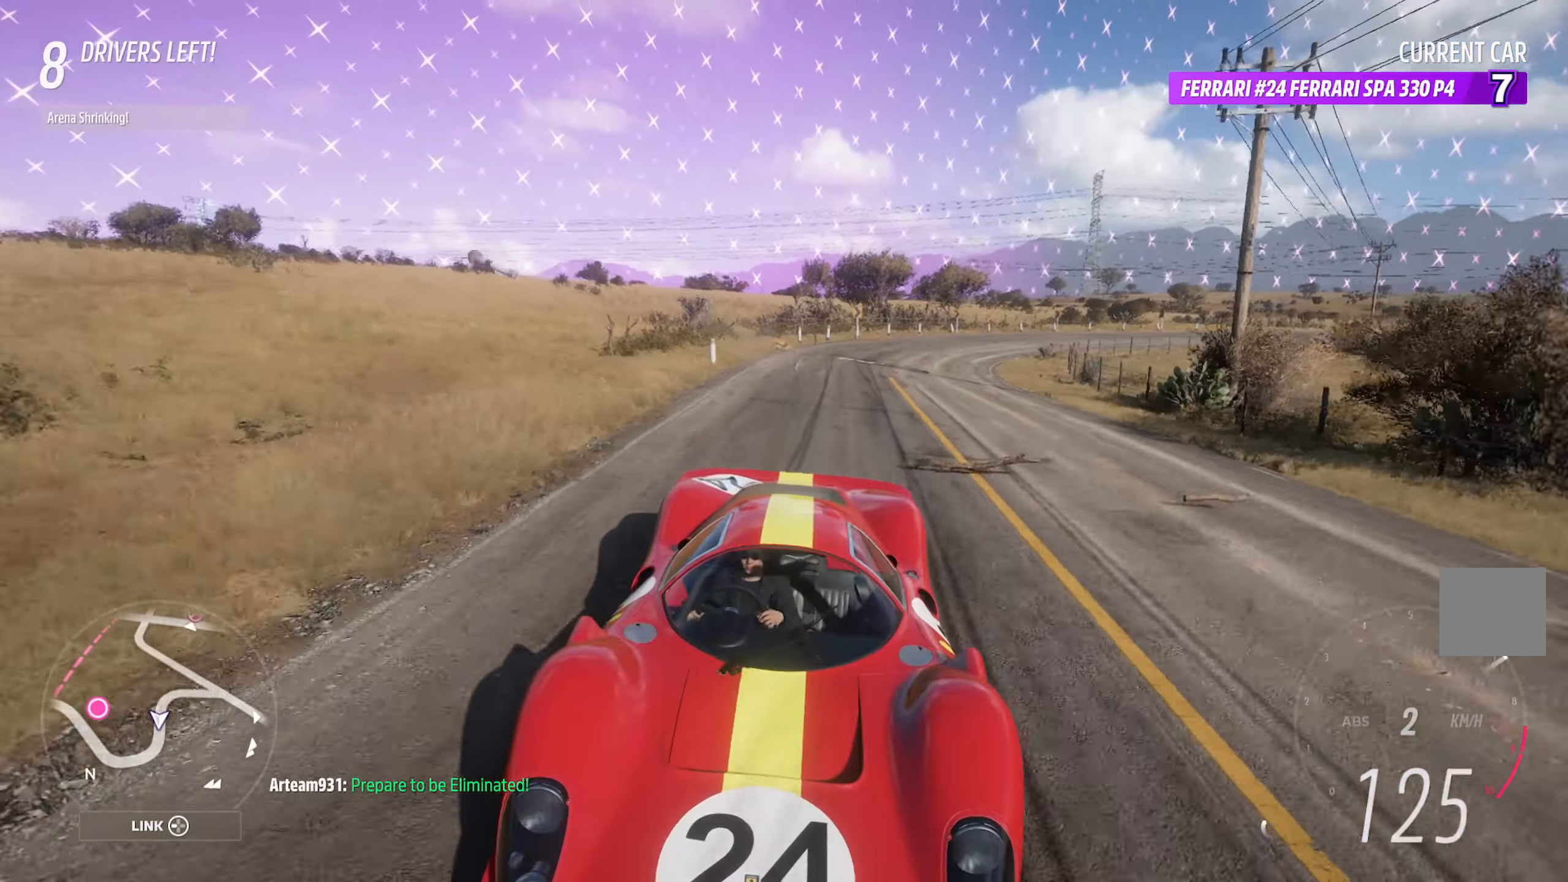
{"buttons": ["A"], "left_stick": "right", "right_stick": "center", "events": [[33, "L1", "up"], [350, "R2", "down"], [367, "left_stick", "right"], [500, "R2", "up"]]}
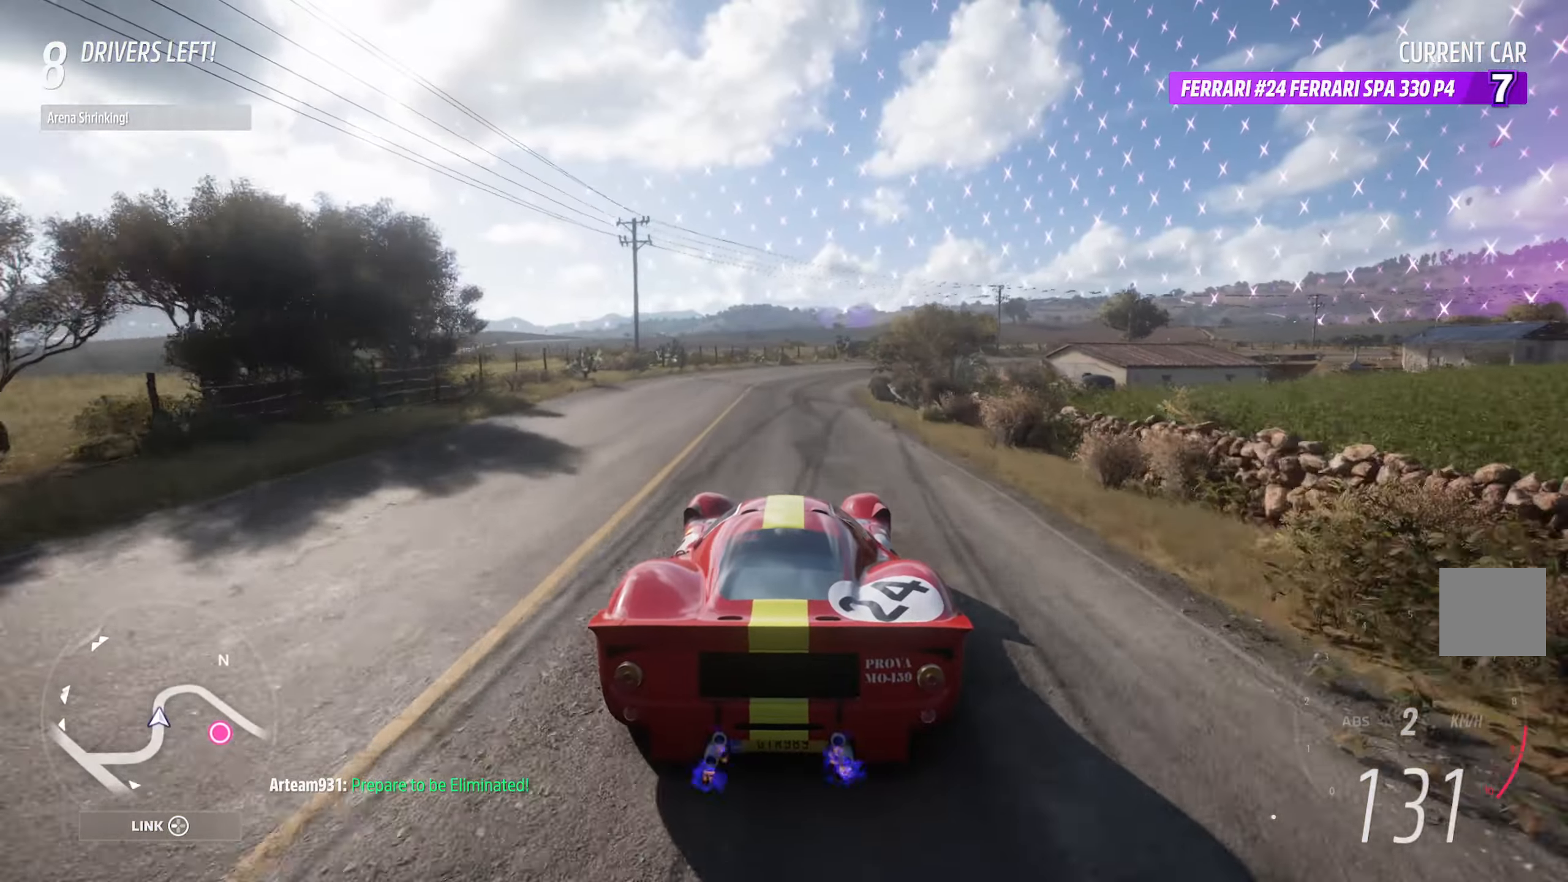
{"buttons": ["A"], "left_stick": "center", "right_stick": "center", "events": [[17, "left_stick", "center"], [267, "left_stick", "right"], [417, "left_stick", "center"]]}
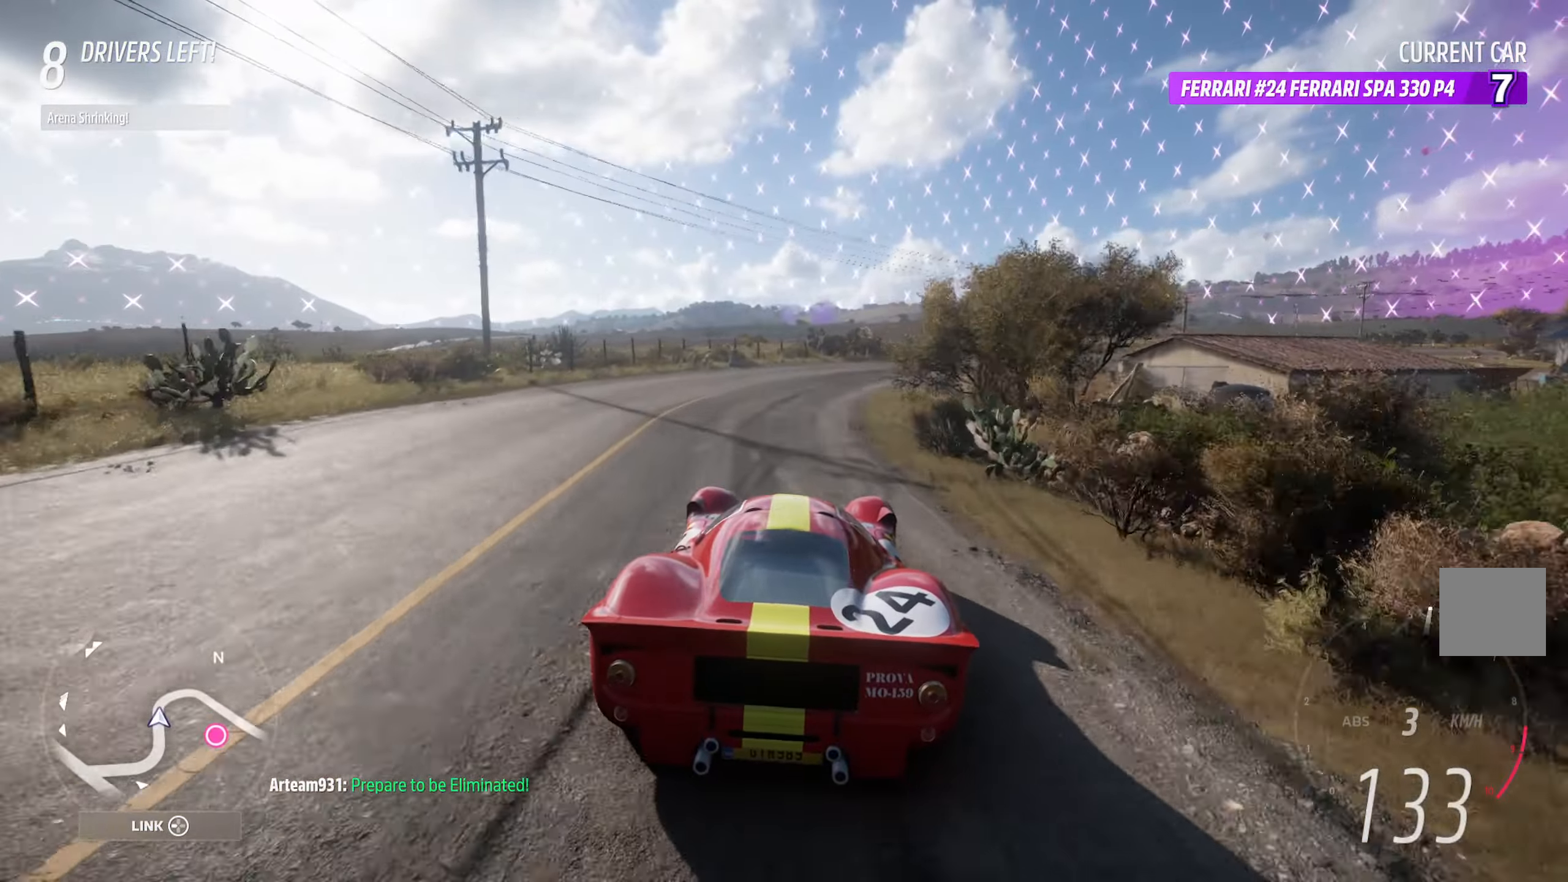
{"buttons": [], "left_stick": "right", "right_stick": "center", "events": [[17, "left_stick", "right"], [67, "A", "up"], [250, "X", "down"], [300, "left_stick", "center"], [383, "X", "up"], [500, "left_stick", "right"]]}
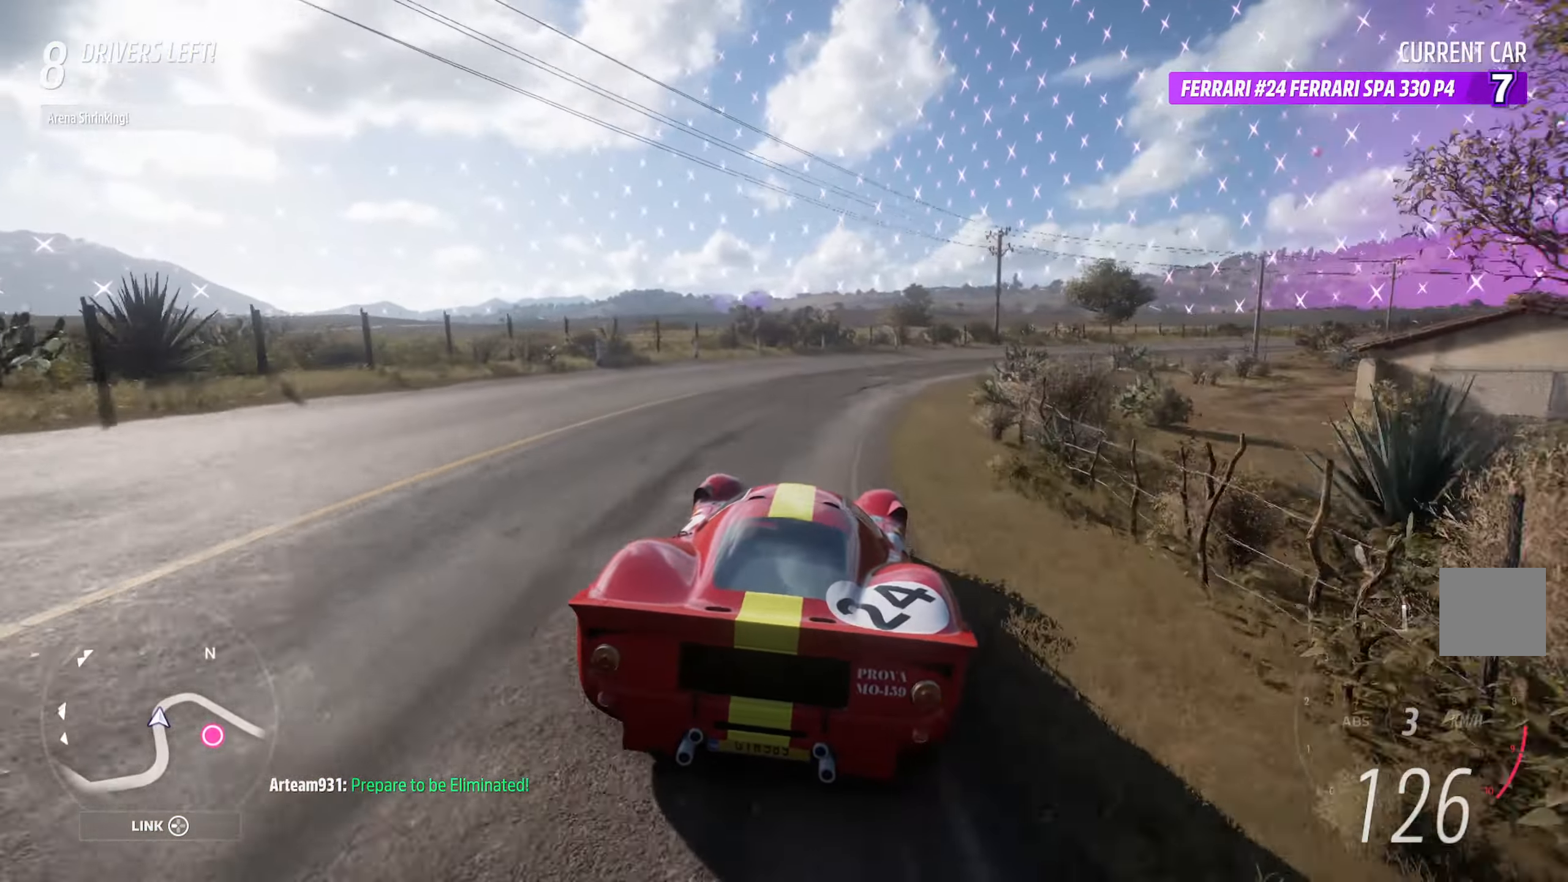
{"buttons": [], "left_stick": "center", "right_stick": "center", "events": [[183, "X", "down"], [217, "left_stick", "center"], [283, "left_stick", "right"], [433, "left_stick", "center"], [450, "X", "up"]]}
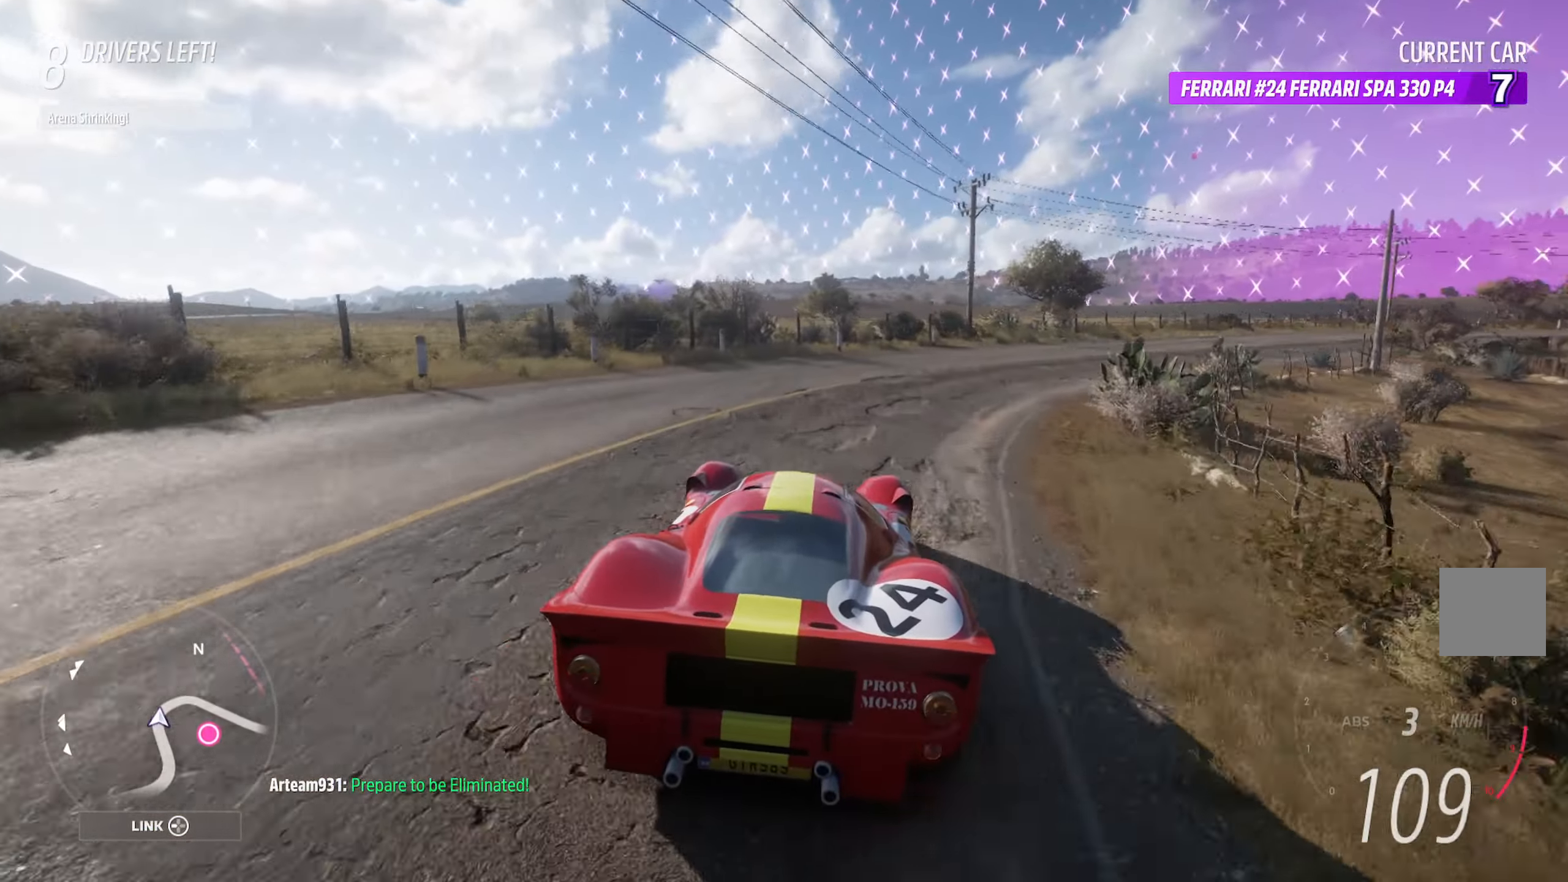
{"buttons": ["L2"], "left_stick": "up-left", "right_stick": "center", "events": [[33, "left_stick", "up-left"], [250, "A", "down"], [467, "A", "up"], [483, "L2", "down"]]}
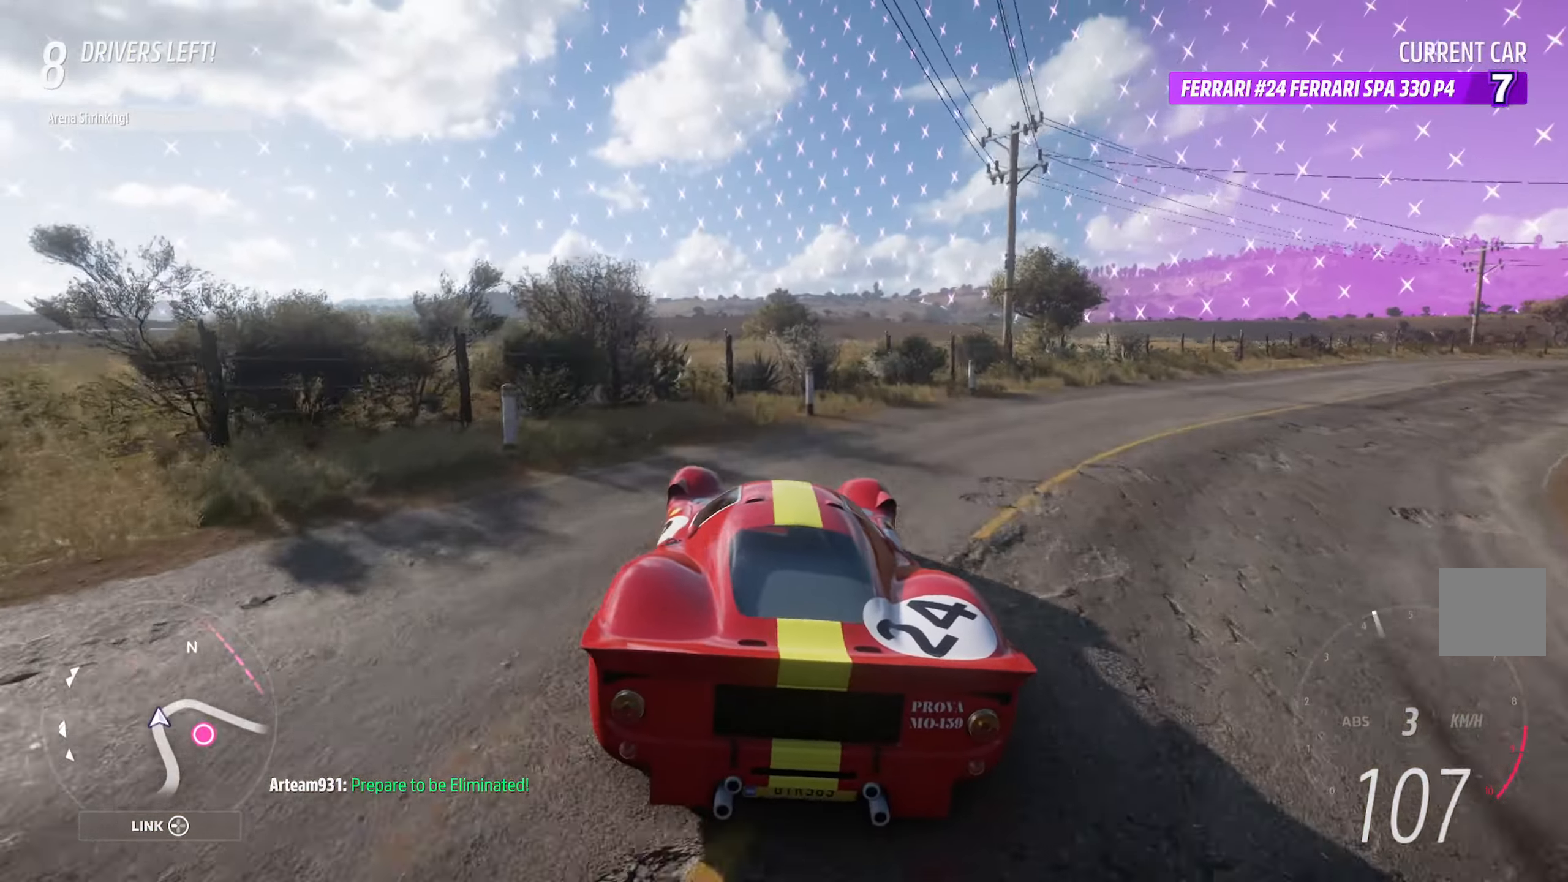
{"buttons": [], "left_stick": "up-left", "right_stick": "center", "events": [[100, "L2", "up"], [133, "X", "down"], [317, "X", "up"]]}
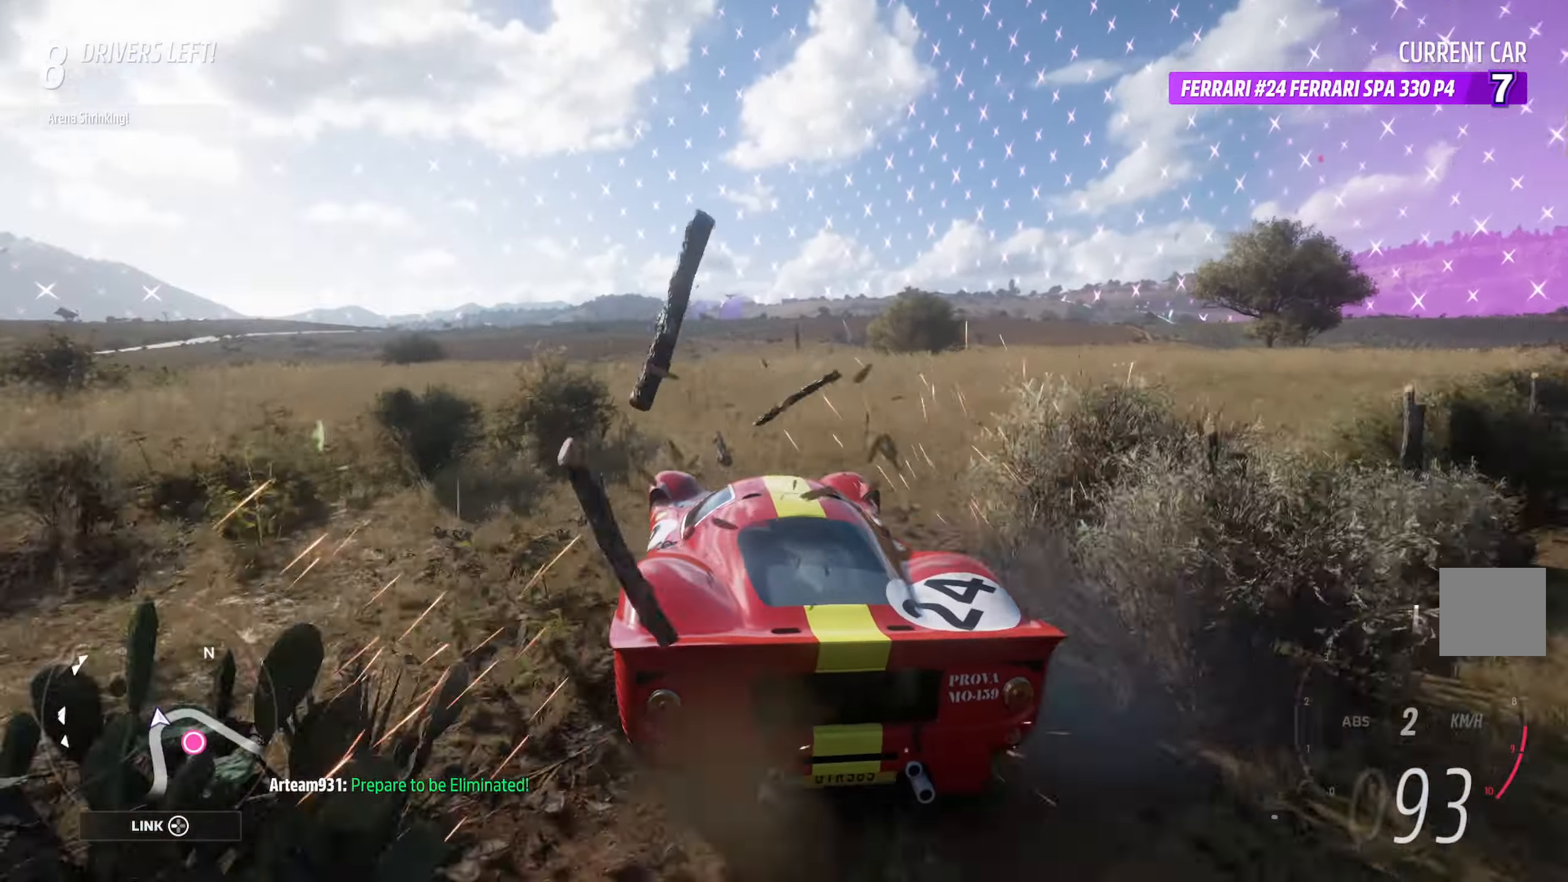
{"buttons": [], "left_stick": "left", "right_stick": "center", "events": [[133, "left_stick", "right"], [283, "A", "down"], [383, "A", "up"], [383, "left_stick", "center"], [467, "left_stick", "left"]]}
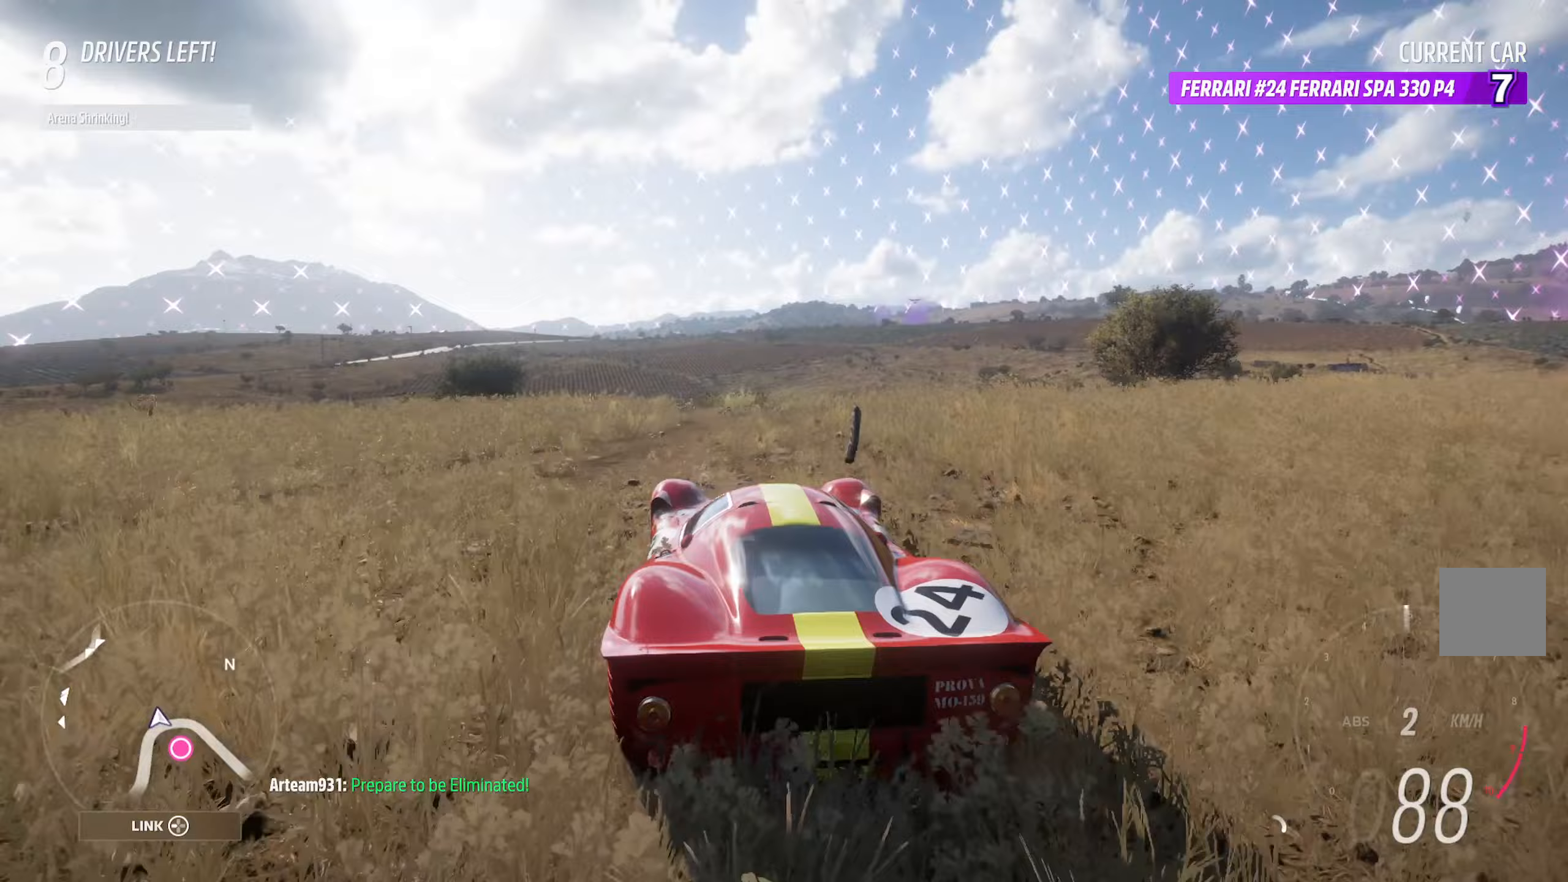
{"buttons": ["A"], "left_stick": "left", "right_stick": "center", "events": [[83, "B", "down"], [183, "B", "up"], [500, "A", "down"]]}
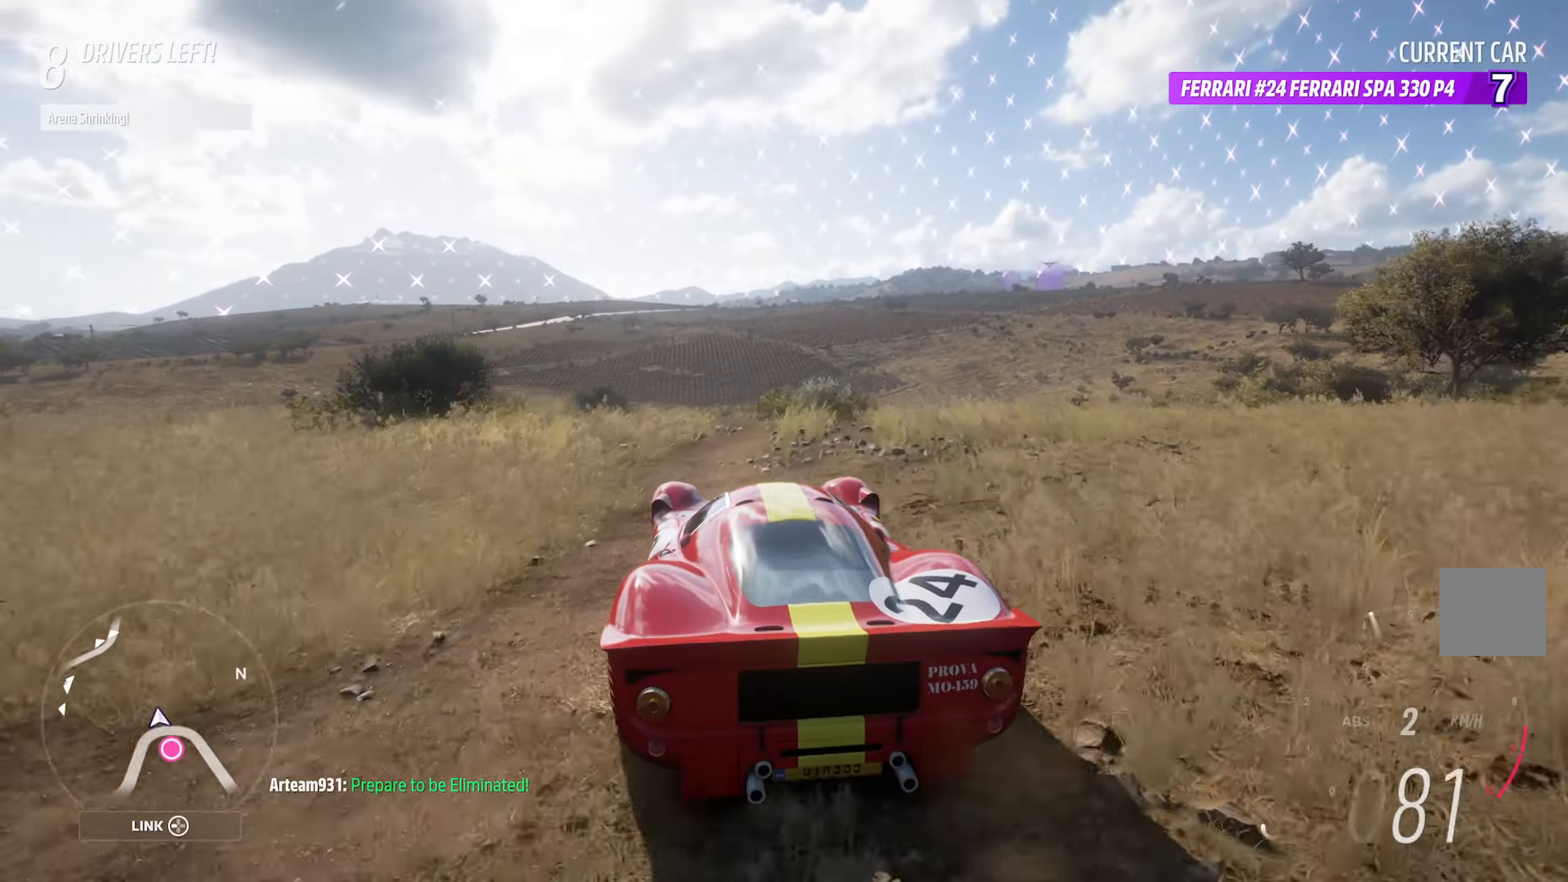
{"buttons": ["A"], "left_stick": "center", "right_stick": "center", "events": [[67, "left_stick", "up-left"], [133, "A", "up"], [333, "left_stick", "center"], [350, "A", "down"]]}
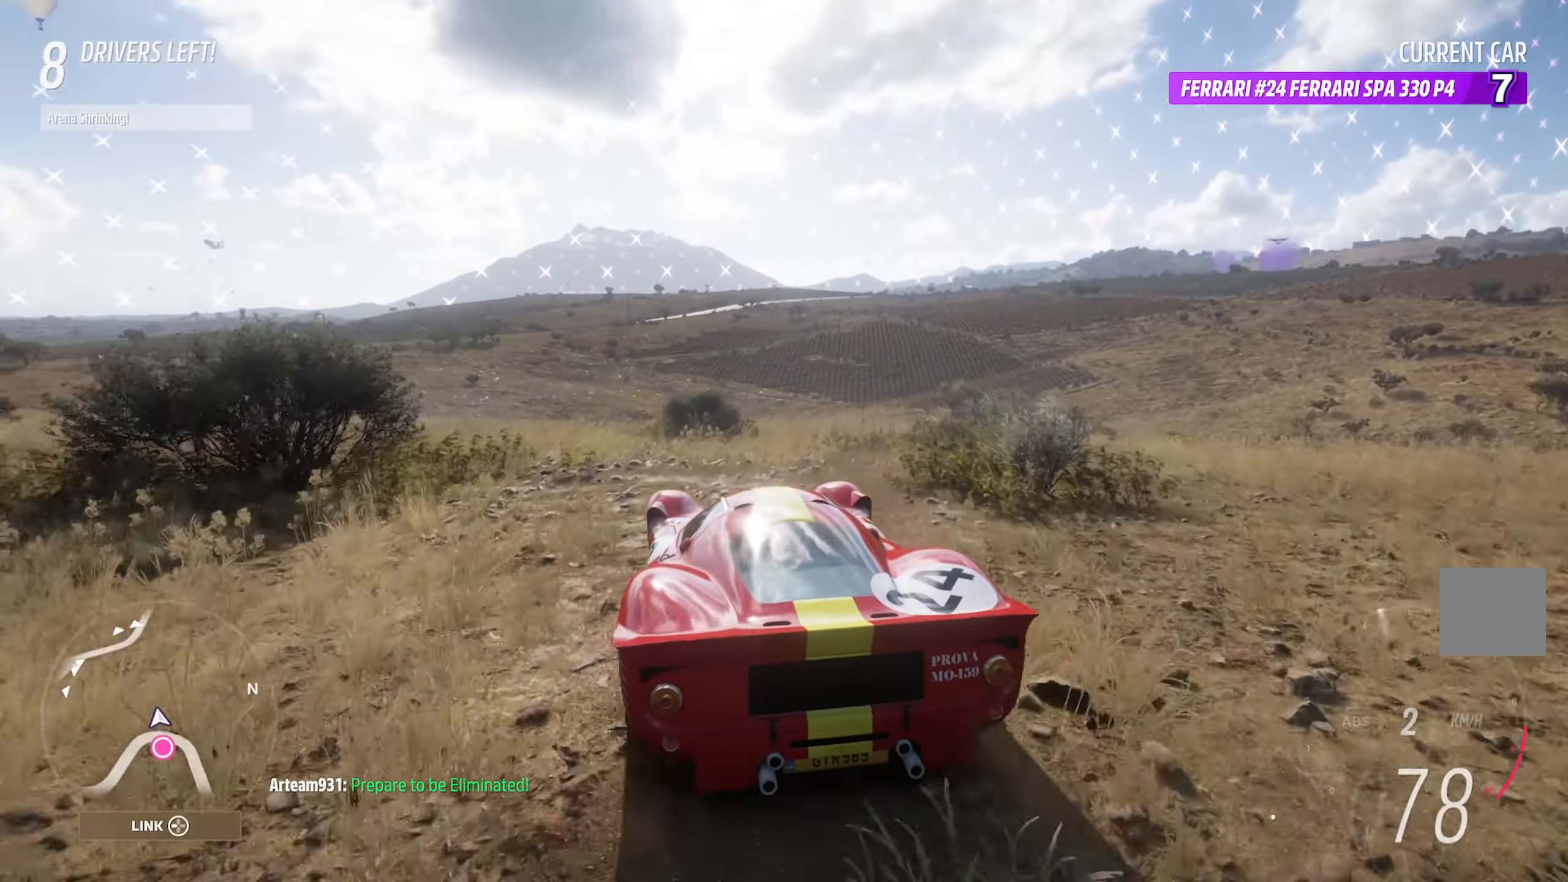
{"buttons": [], "left_stick": "left", "right_stick": "center", "events": [[117, "left_stick", "right"], [167, "left_stick", "center"], [250, "left_stick", "left"], [383, "A", "up"]]}
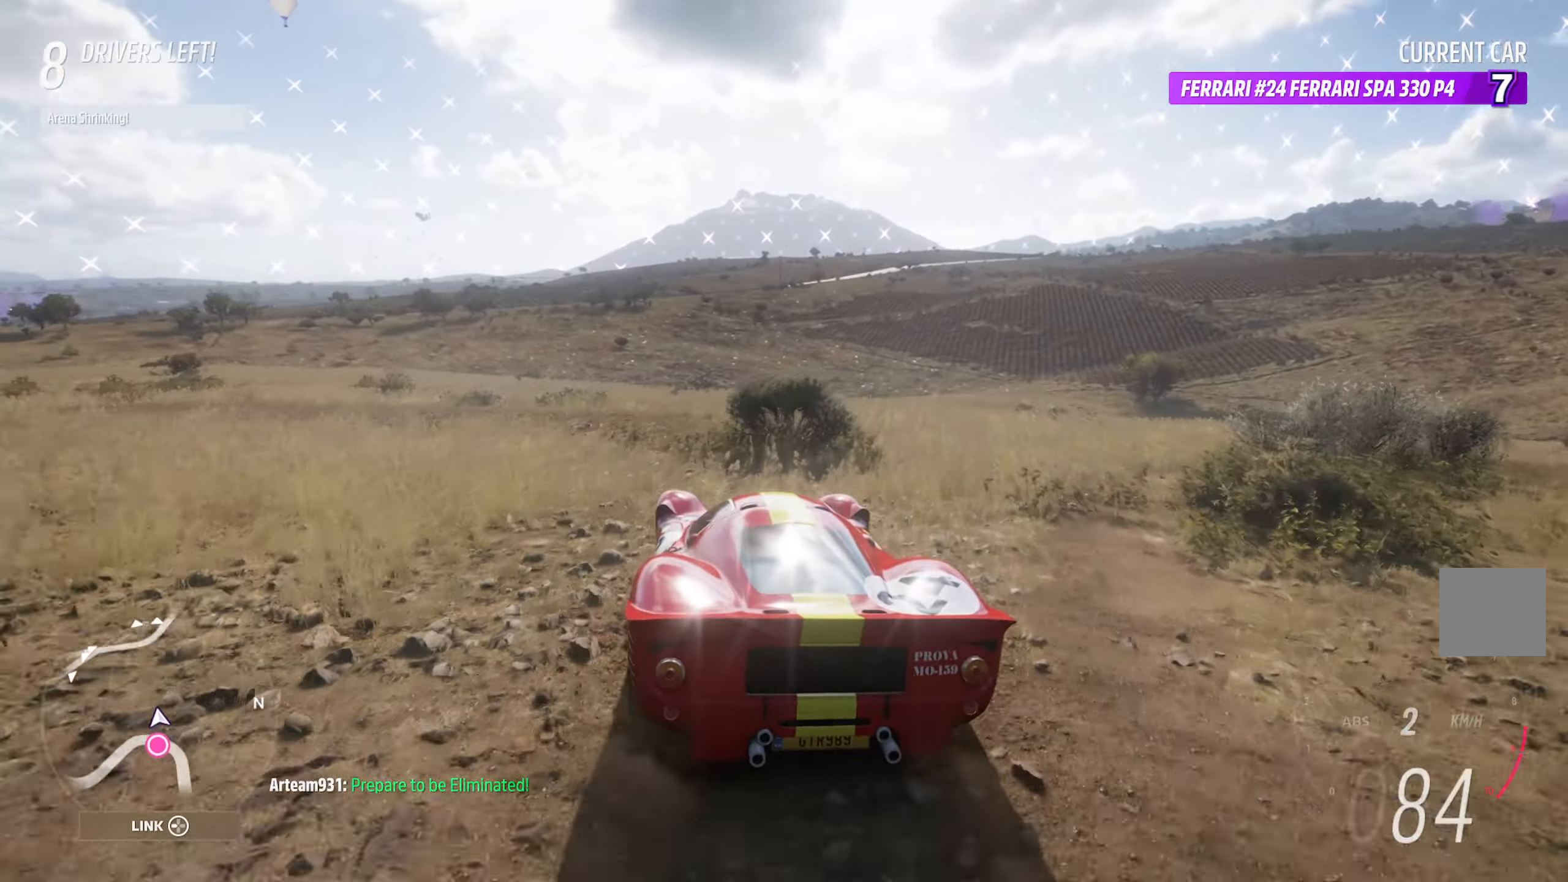
{"buttons": [], "left_stick": "left", "right_stick": "center", "events": [[83, "left_stick", "center"], [167, "left_stick", "left"], [183, "A", "down"], [267, "A", "up"]]}
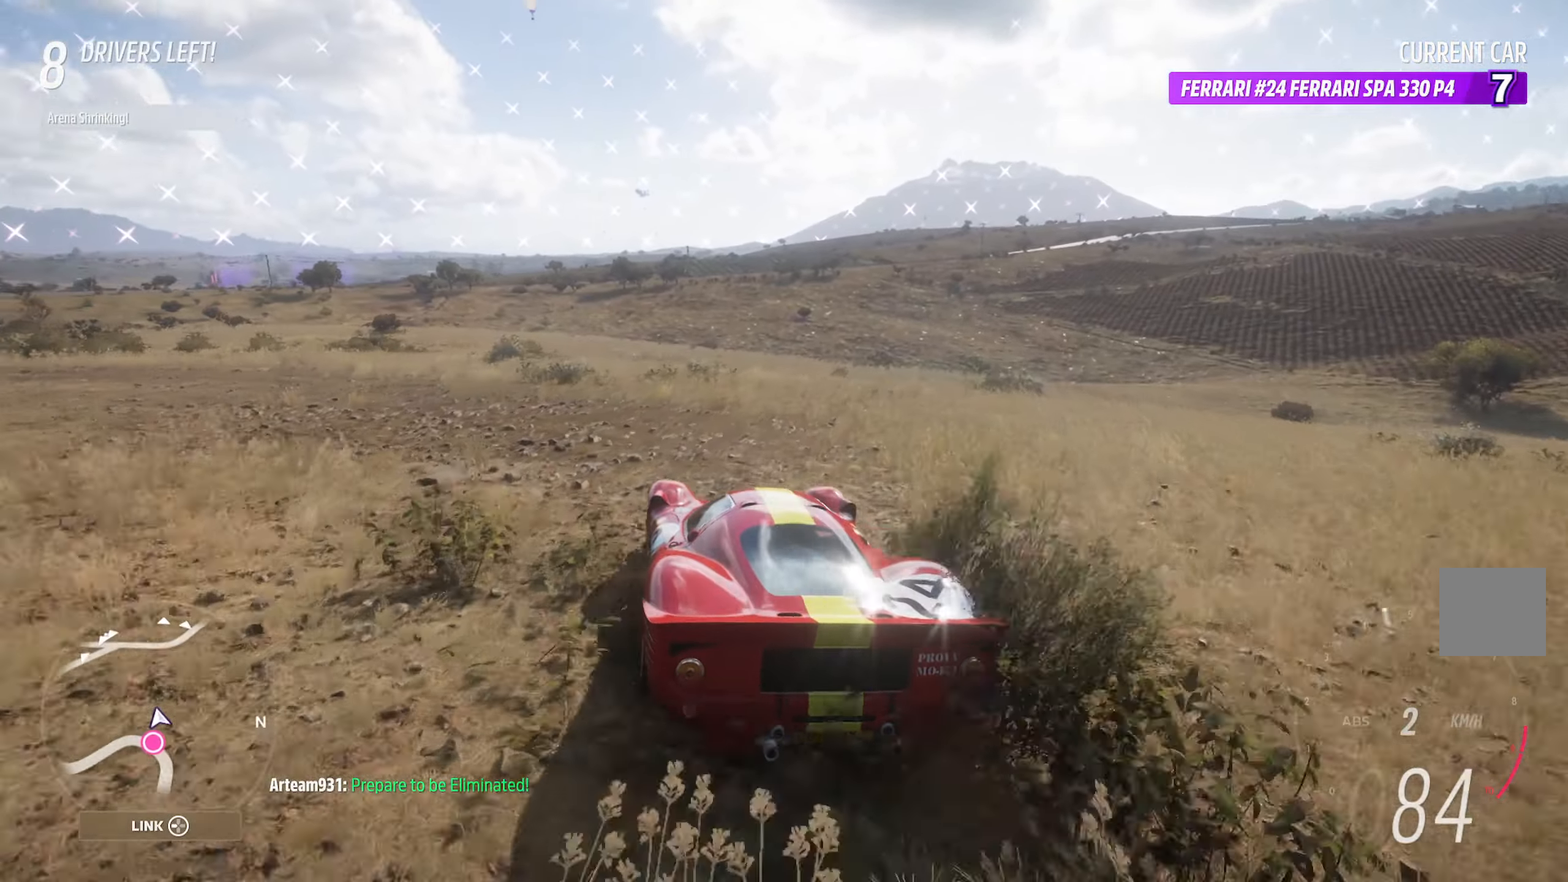
{"buttons": ["L1"], "left_stick": "right", "right_stick": "center", "events": [[83, "left_stick", "center"], [233, "left_stick", "right"], [300, "A", "down"], [333, "A", "up"], [333, "L1", "down"], [433, "A", "down"], [450, "A", "up"]]}
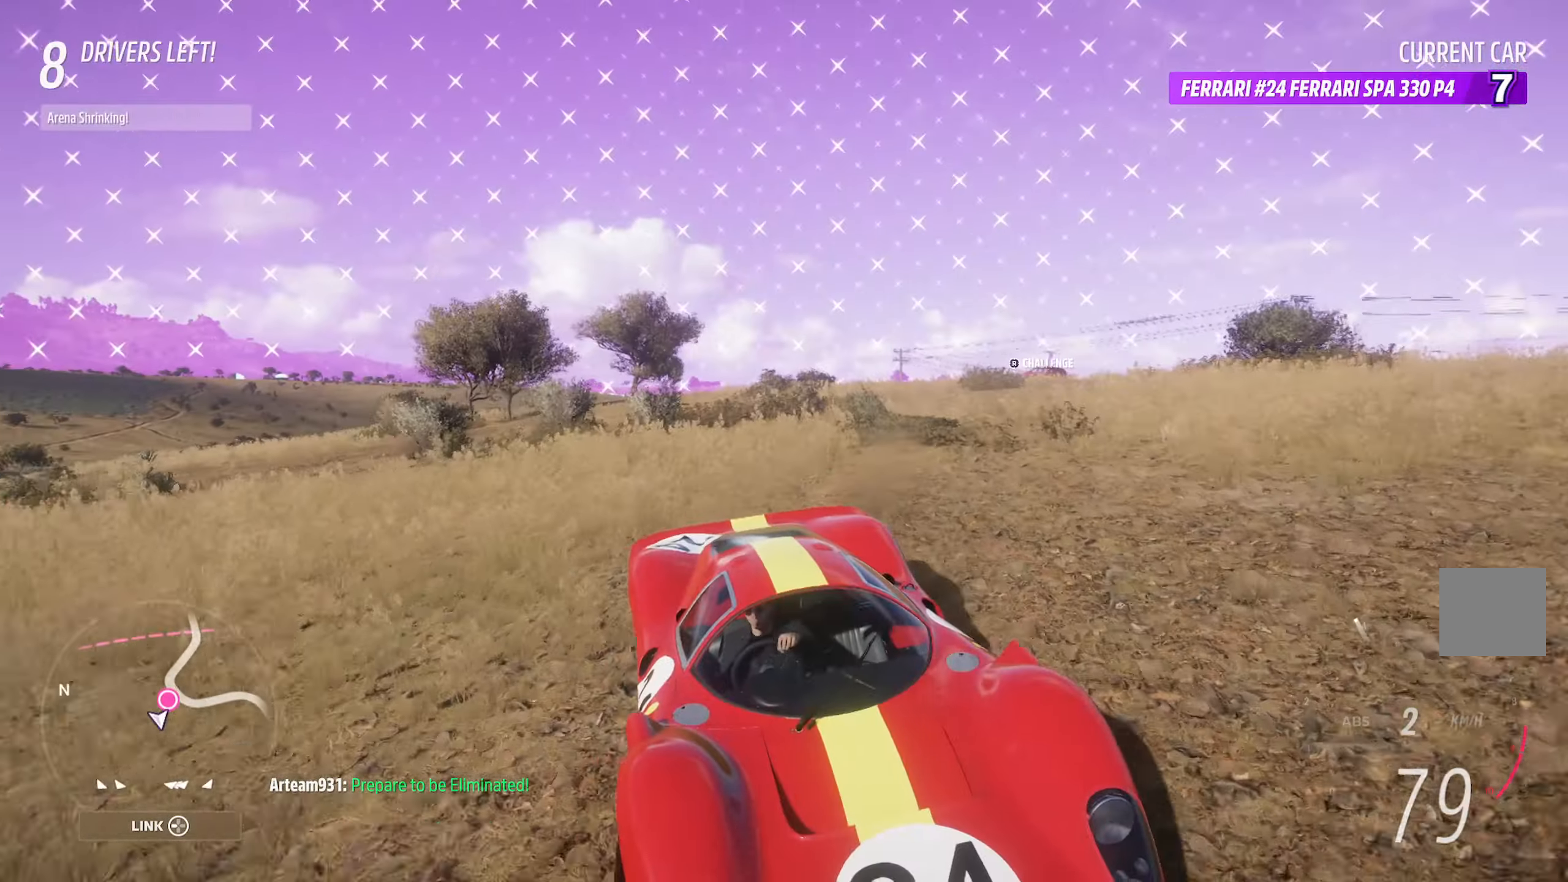
{"buttons": ["A", "L1"], "left_stick": "center", "right_stick": "center", "events": [[150, "A", "down"], [283, "left_stick", "center"]]}
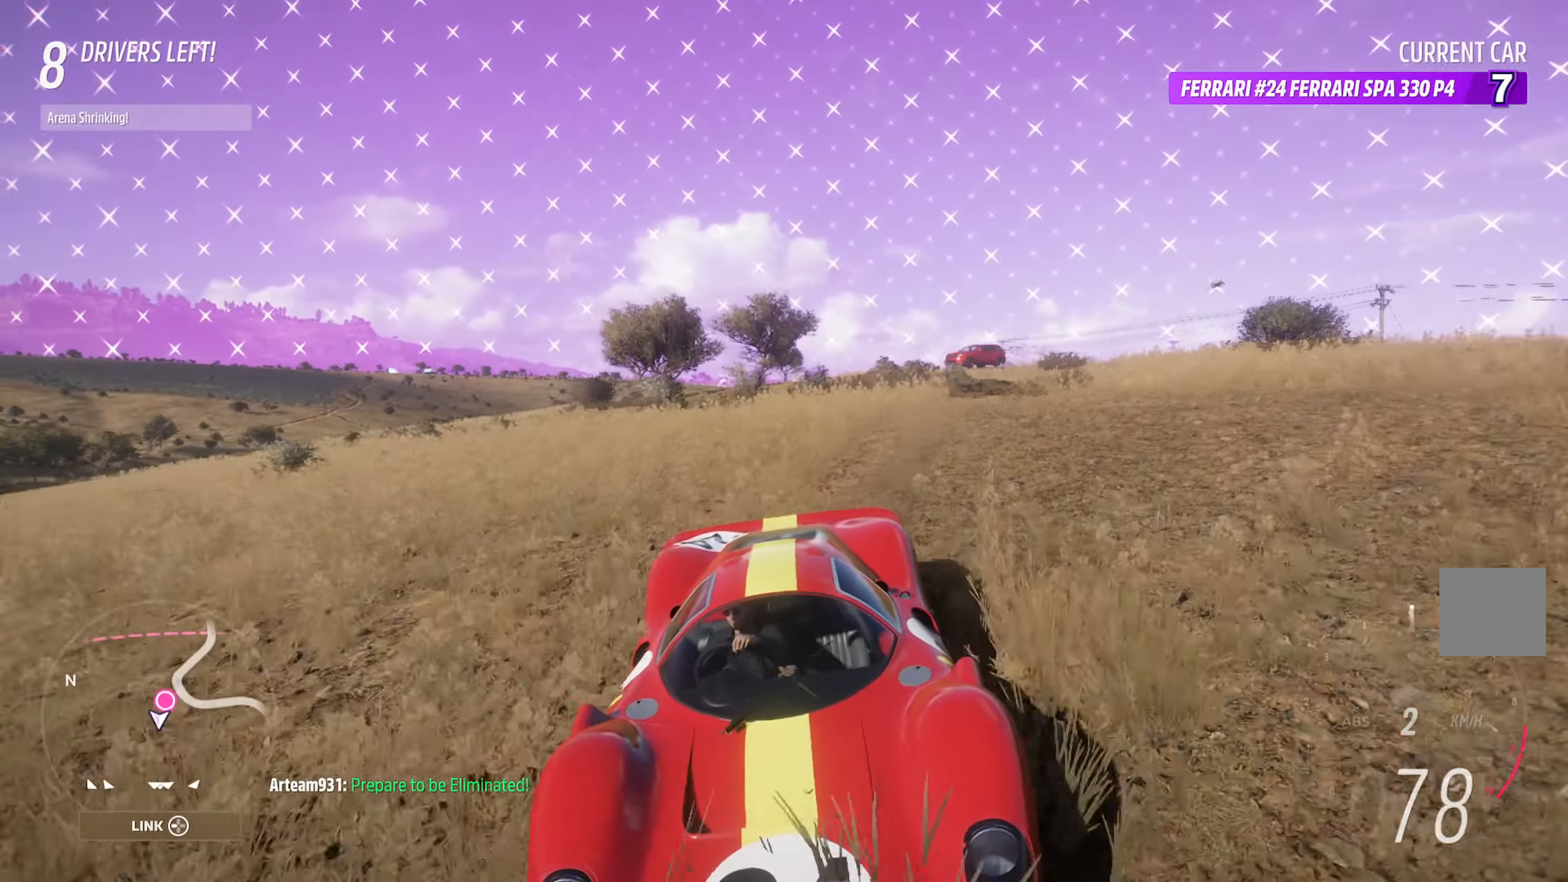
{"buttons": ["A", "L1", "R3"], "left_stick": "center", "right_stick": "center", "events": [[183, "R3", "down"]]}
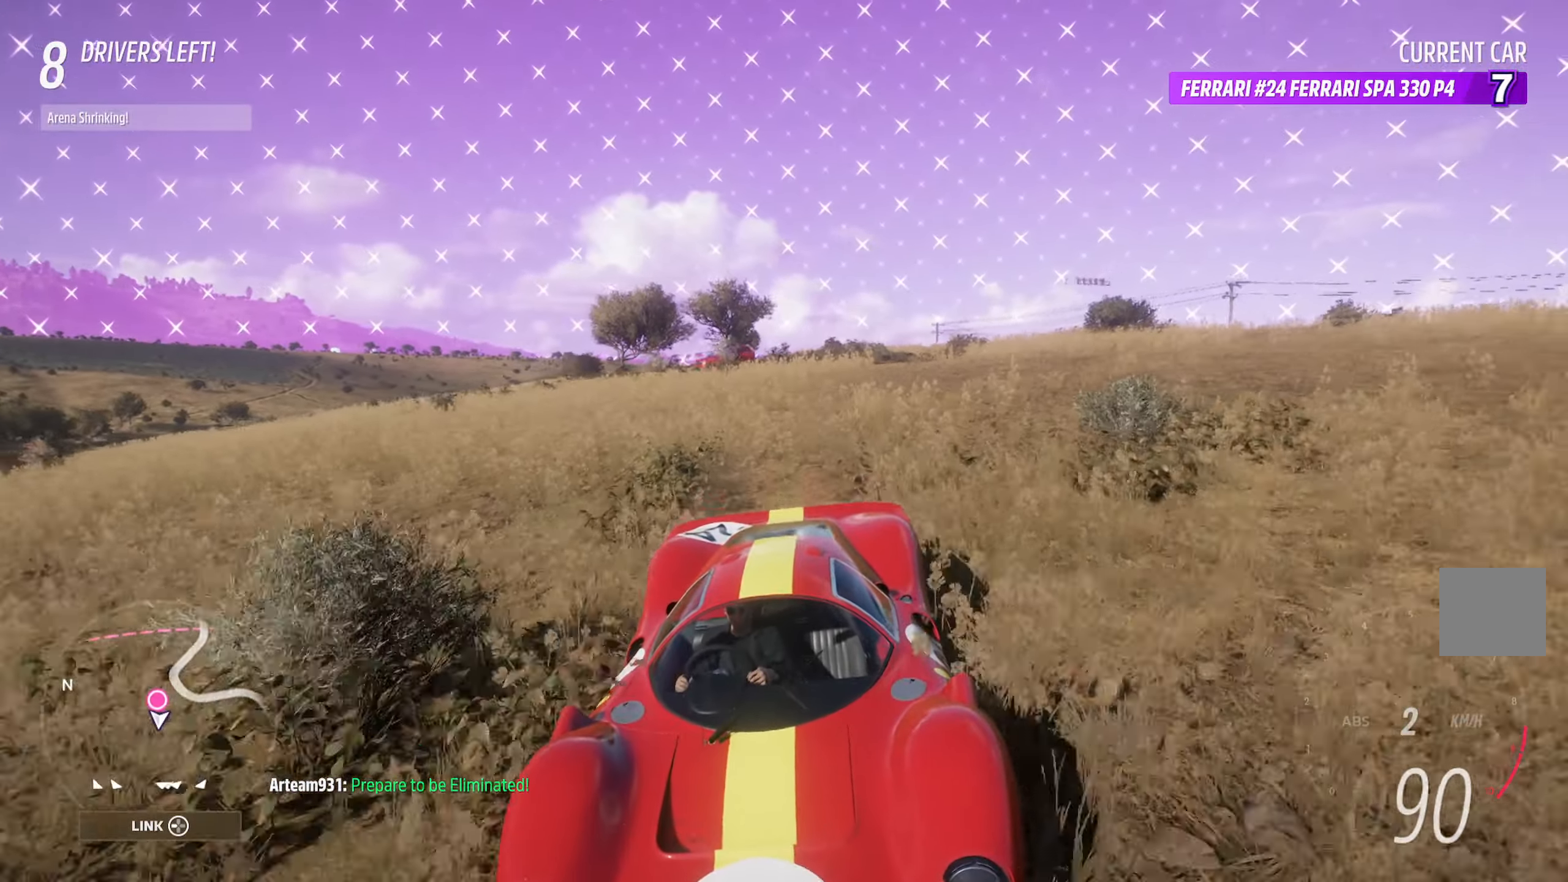
{"buttons": [], "left_stick": "right", "right_stick": "center", "events": [[83, "A", "up"], [150, "R3", "up"], [183, "right_stick", "up"], [200, "X", "down"], [250, "right_stick", "center"], [317, "L1", "up"], [433, "left_stick", "right"], [500, "X", "up"]]}
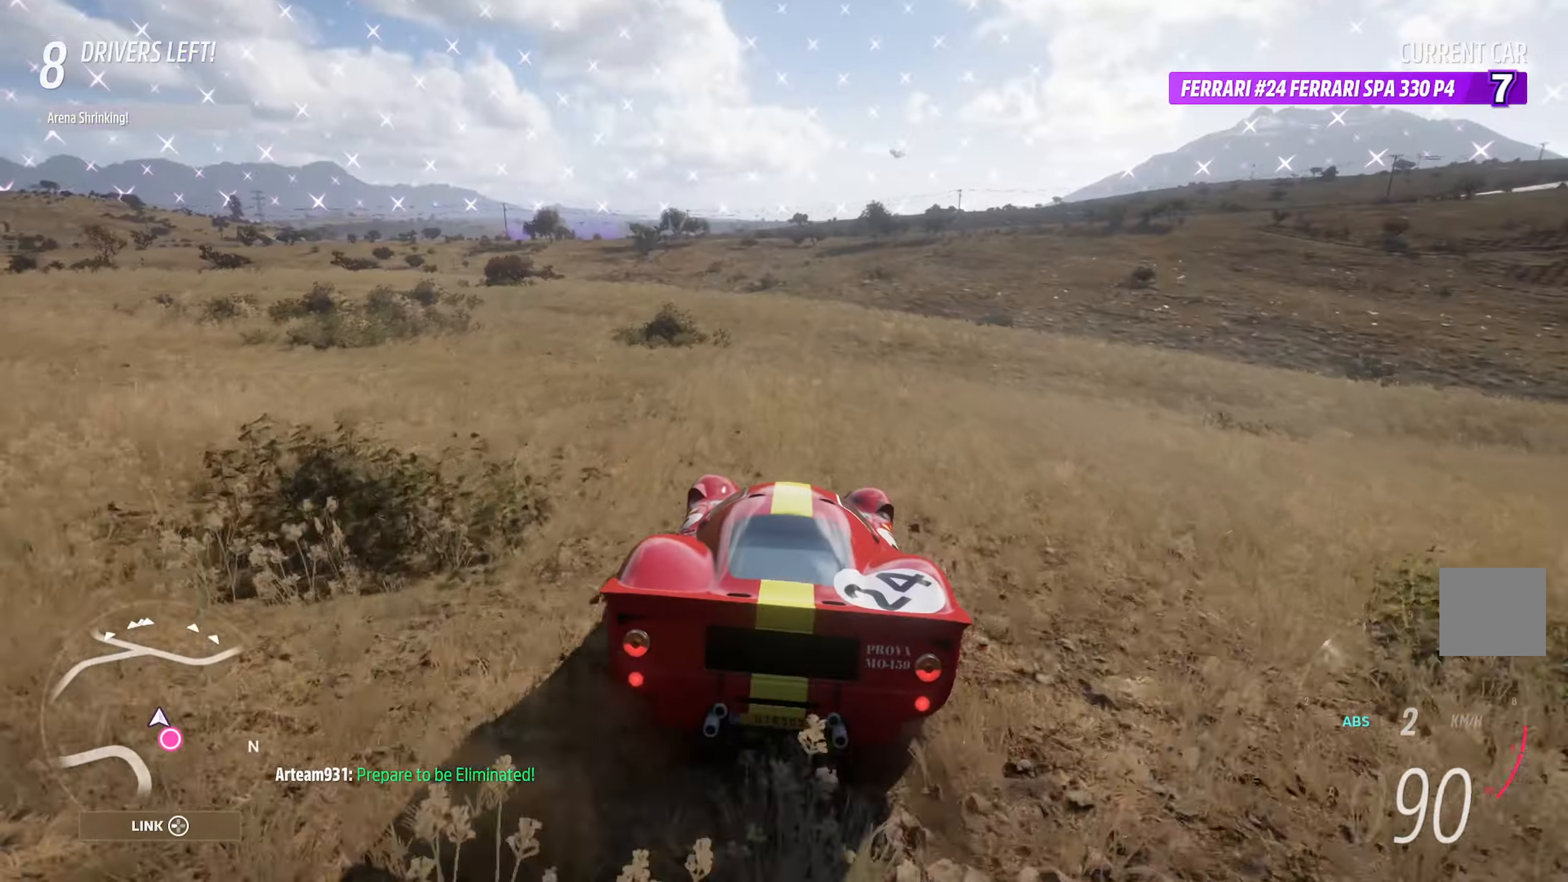
{"buttons": ["A"], "left_stick": "right", "right_stick": "center", "events": [[417, "A", "down"]]}
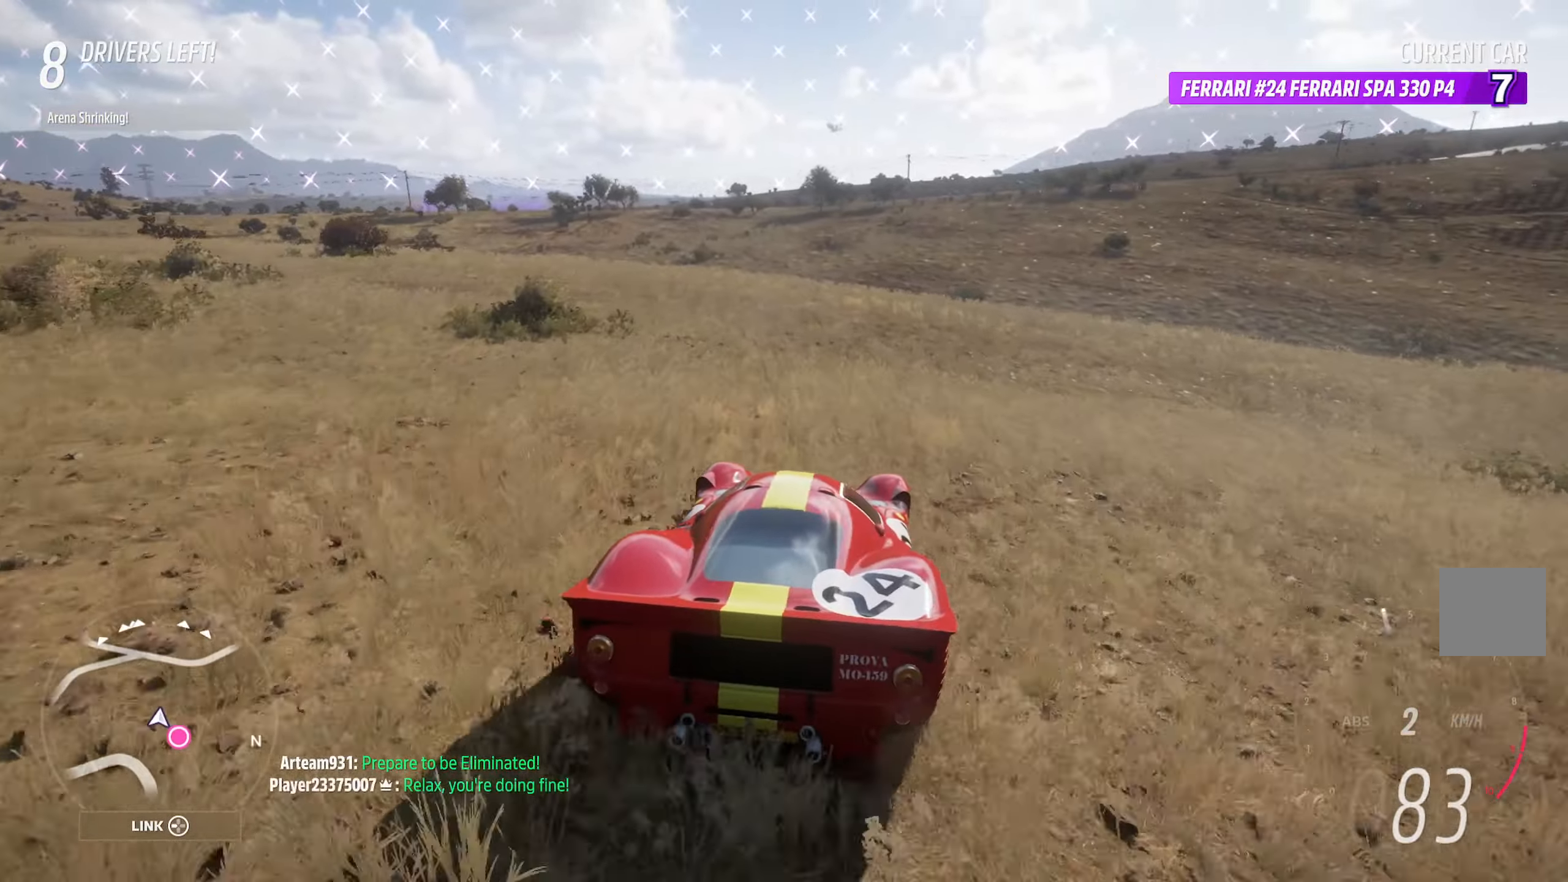
{"buttons": ["A"], "left_stick": "center", "right_stick": "center", "events": [[33, "A", "up"], [167, "A", "down"], [500, "left_stick", "center"]]}